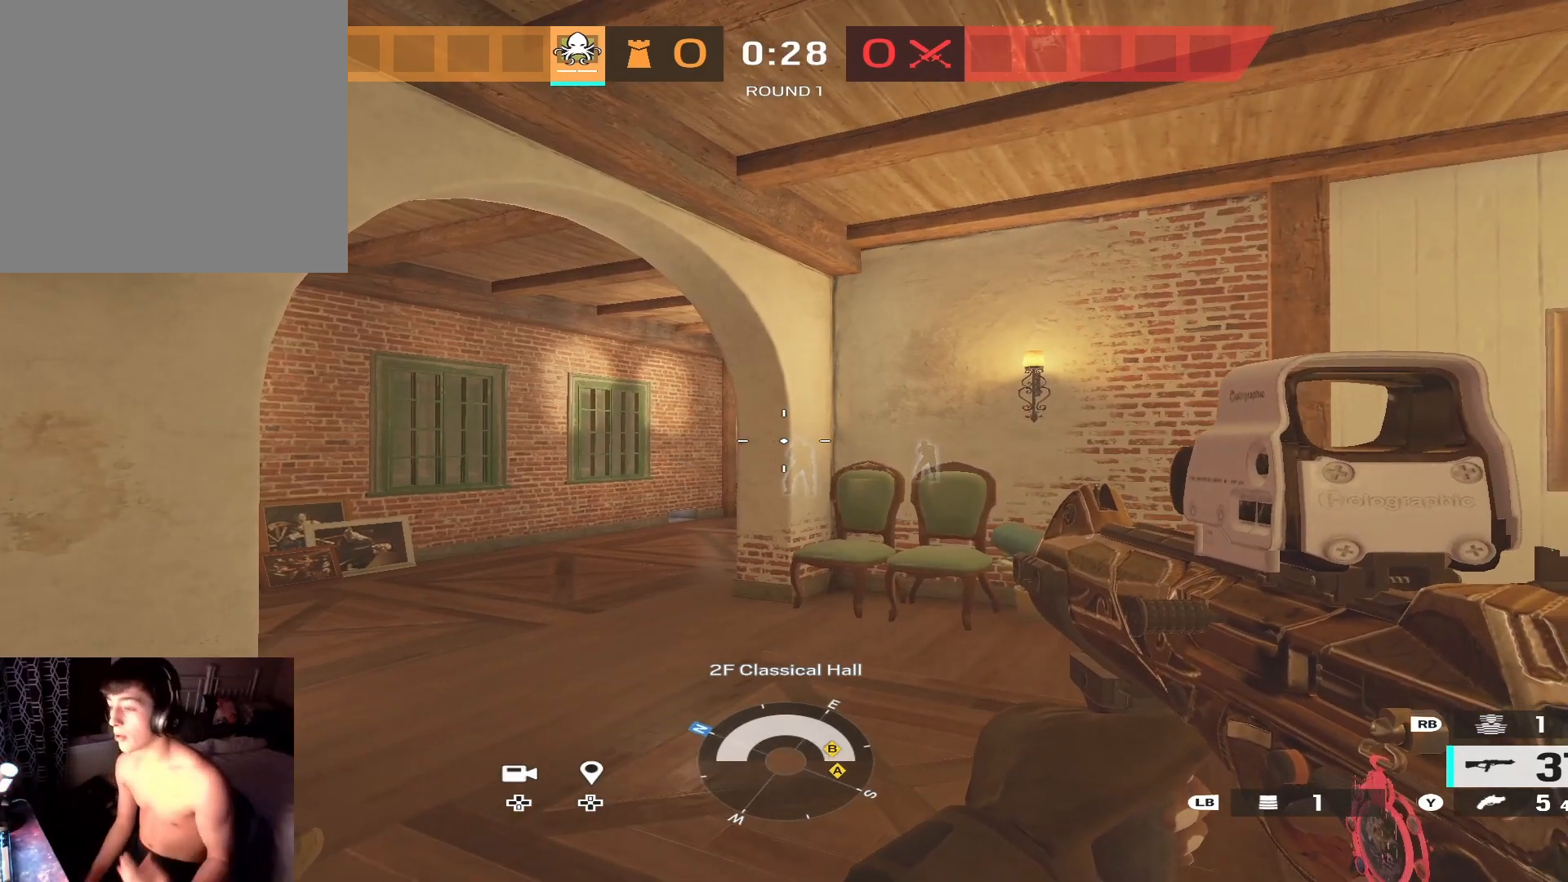
Gameplay with a controller (Xbox layout); each line is a JSON object with the inputs held at the frame after it. "events" lists button and stick changes between this image and that frame as [ms after this image, input, new state], when the widget could be followed in between.
{"buttons": [], "left_stick": "center", "right_stick": "center", "events": []}
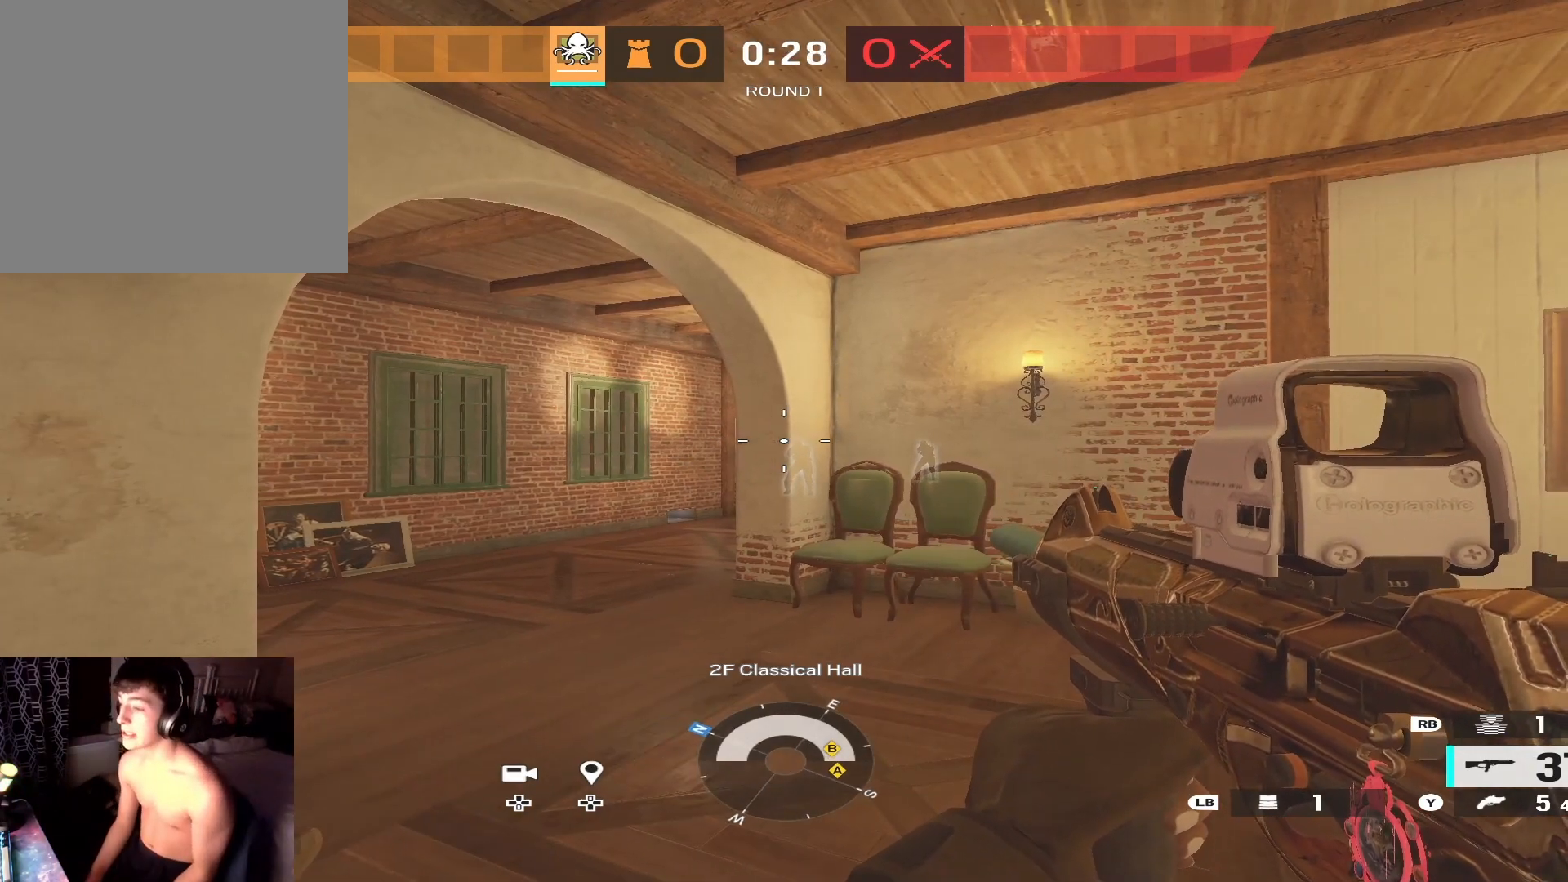
{"buttons": ["L2", "L3", "R3"], "left_stick": "up-left", "right_stick": "center", "events": [[67, "left_stick", "up"], [133, "right_stick", "down-right"], [200, "right_stick", "center"], [300, "L2", "down"], [300, "left_stick", "up-left"], [333, "L3", "down"], [433, "R3", "down"]]}
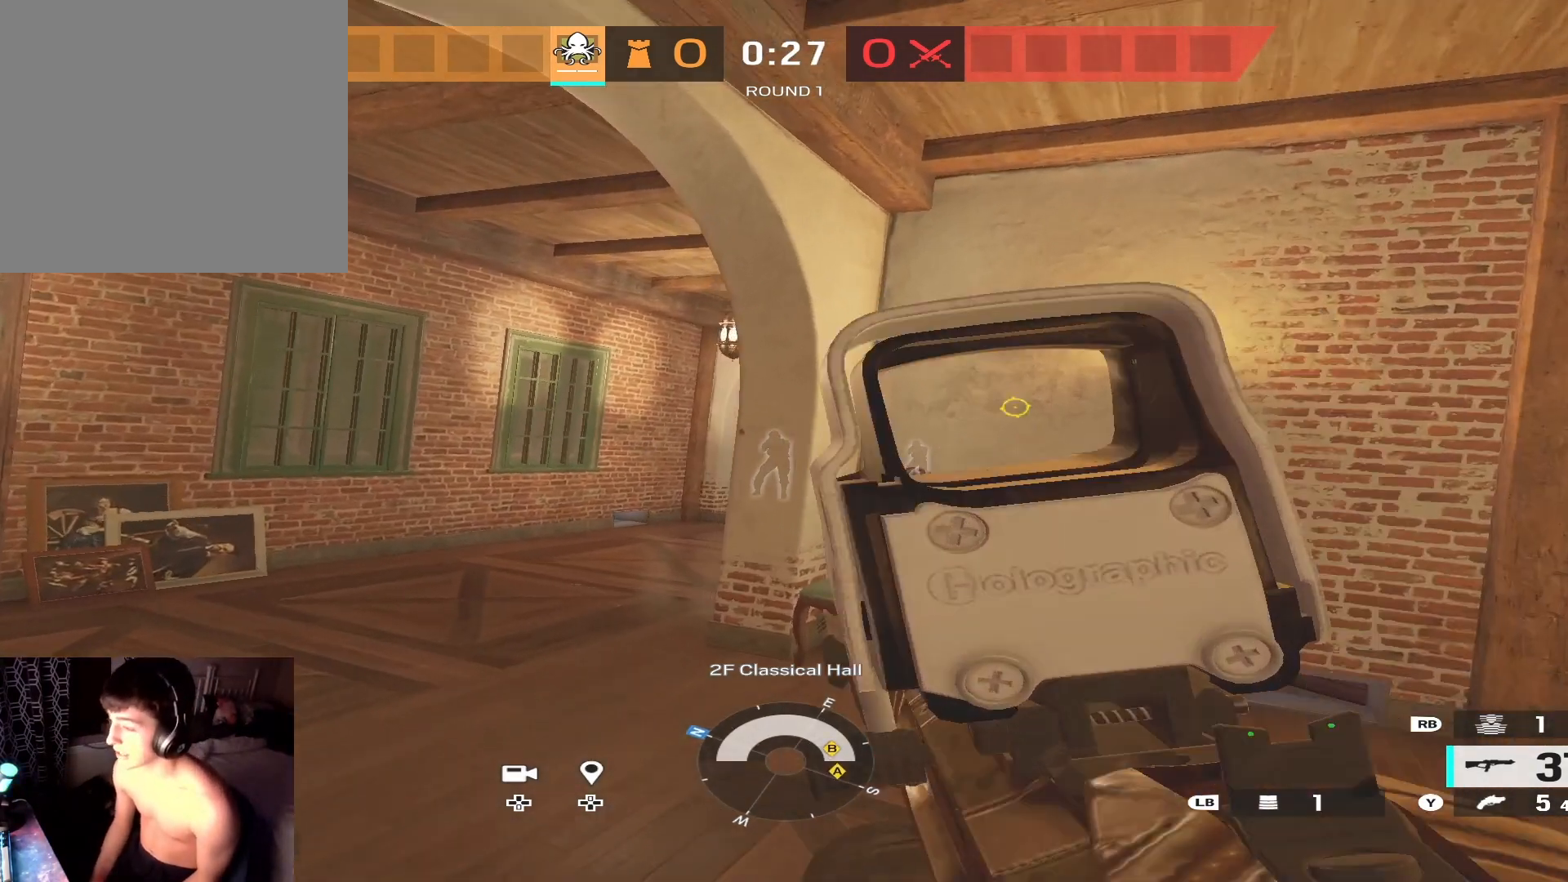
{"buttons": ["L2"], "left_stick": "left", "right_stick": "center", "events": [[33, "L3", "up"], [67, "left_stick", "up-right"], [100, "R3", "up"], [133, "L3", "down"], [200, "left_stick", "up-left"], [233, "L3", "up"], [333, "left_stick", "center"], [500, "left_stick", "left"]]}
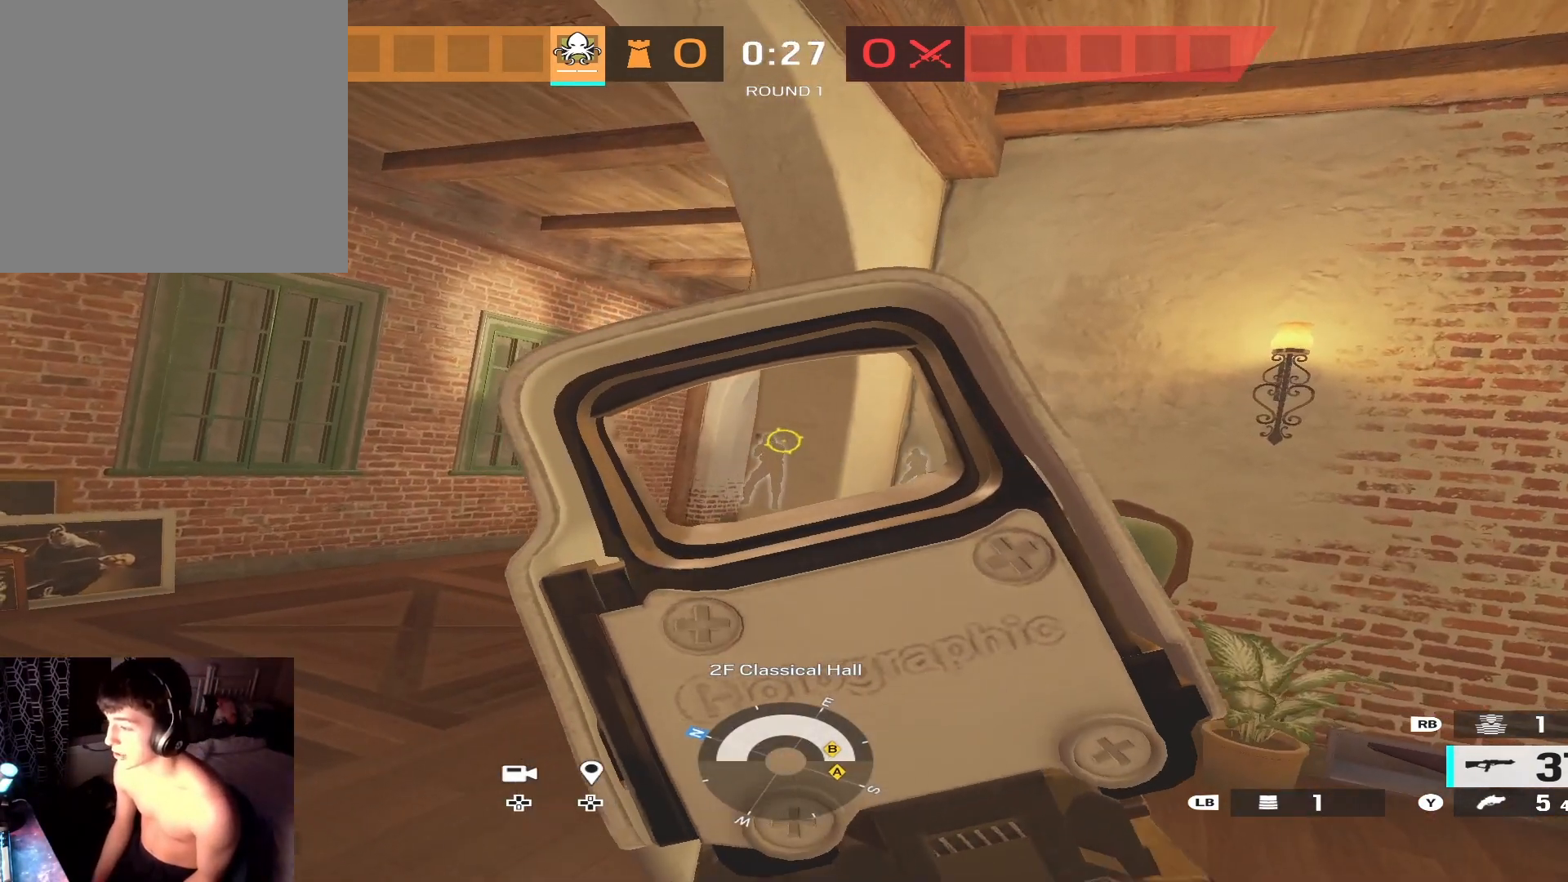
{"buttons": ["L2"], "left_stick": "center", "right_stick": "center", "events": [[67, "R3", "down"], [100, "left_stick", "up-right"], [167, "L3", "down"], [200, "R3", "up"], [233, "left_stick", "up-left"], [267, "L3", "up"], [367, "left_stick", "up-right"], [467, "left_stick", "center"]]}
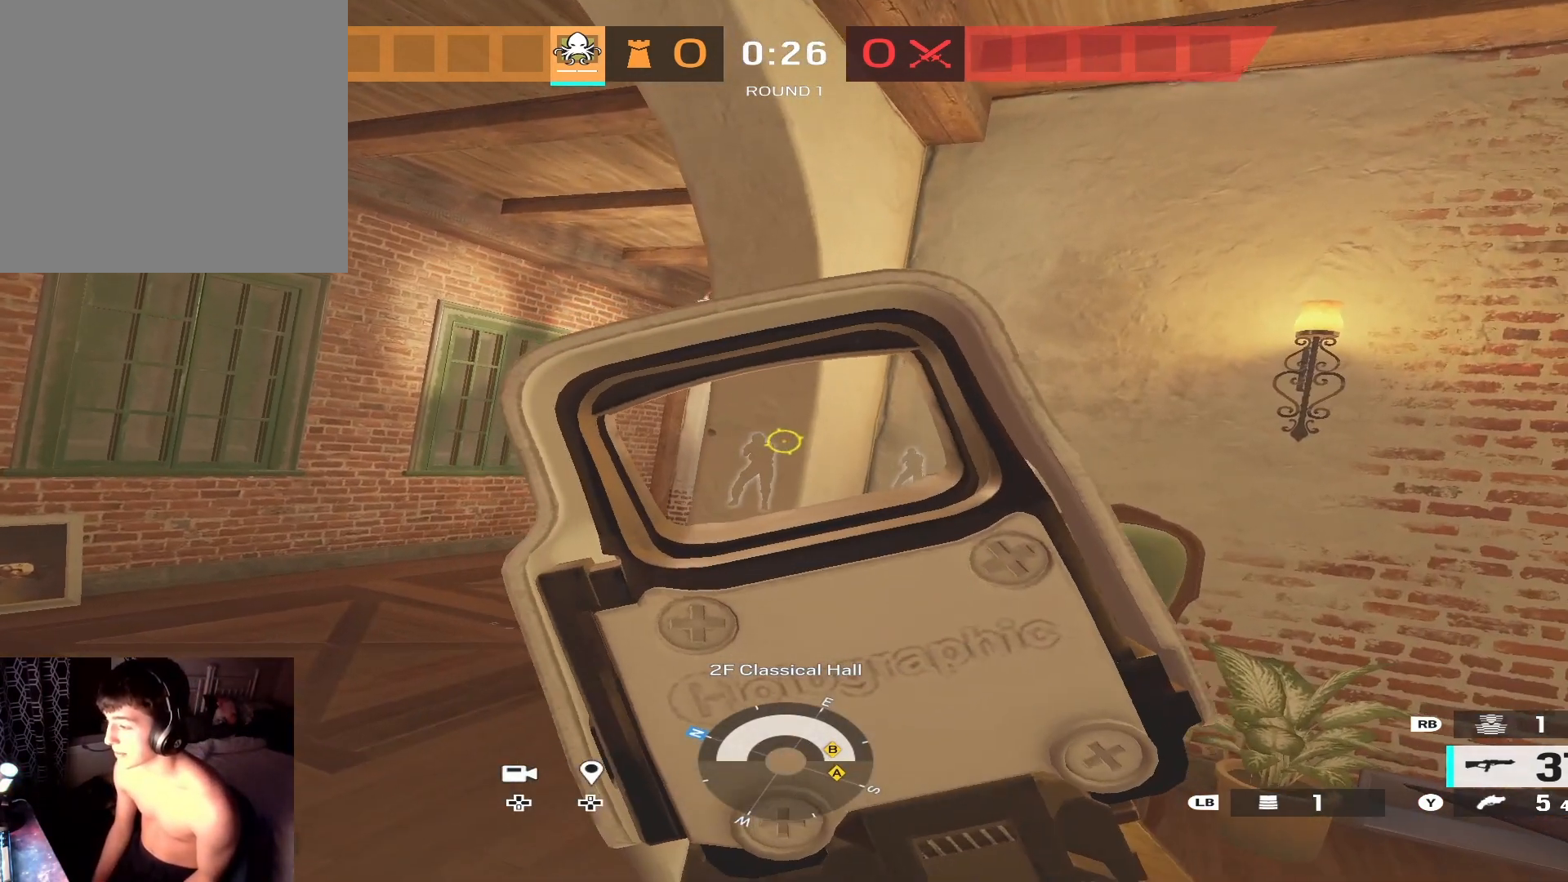
{"buttons": ["L2"], "left_stick": "center", "right_stick": "center", "events": [[133, "left_stick", "left"], [333, "R3", "down"], [333, "left_stick", "right"], [367, "L3", "down"], [433, "R3", "up"], [467, "left_stick", "center"], [500, "L3", "up"]]}
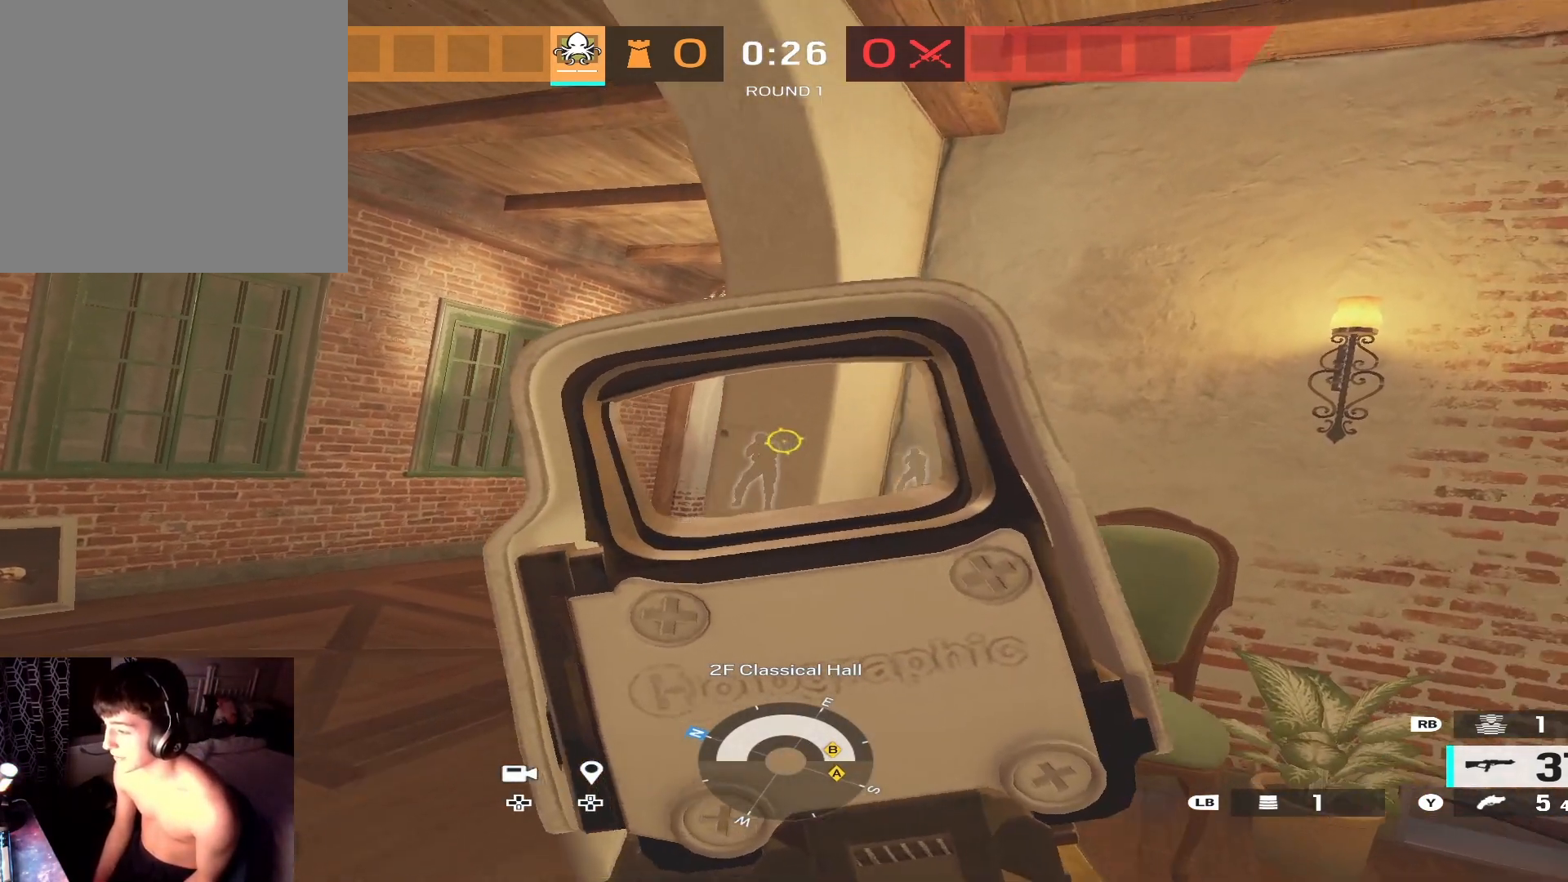
{"buttons": ["L2", "L3"], "left_stick": "up-right", "right_stick": "center", "events": [[200, "left_stick", "left"], [367, "R3", "down"], [400, "left_stick", "up-right"], [433, "L3", "down"], [467, "R3", "up"]]}
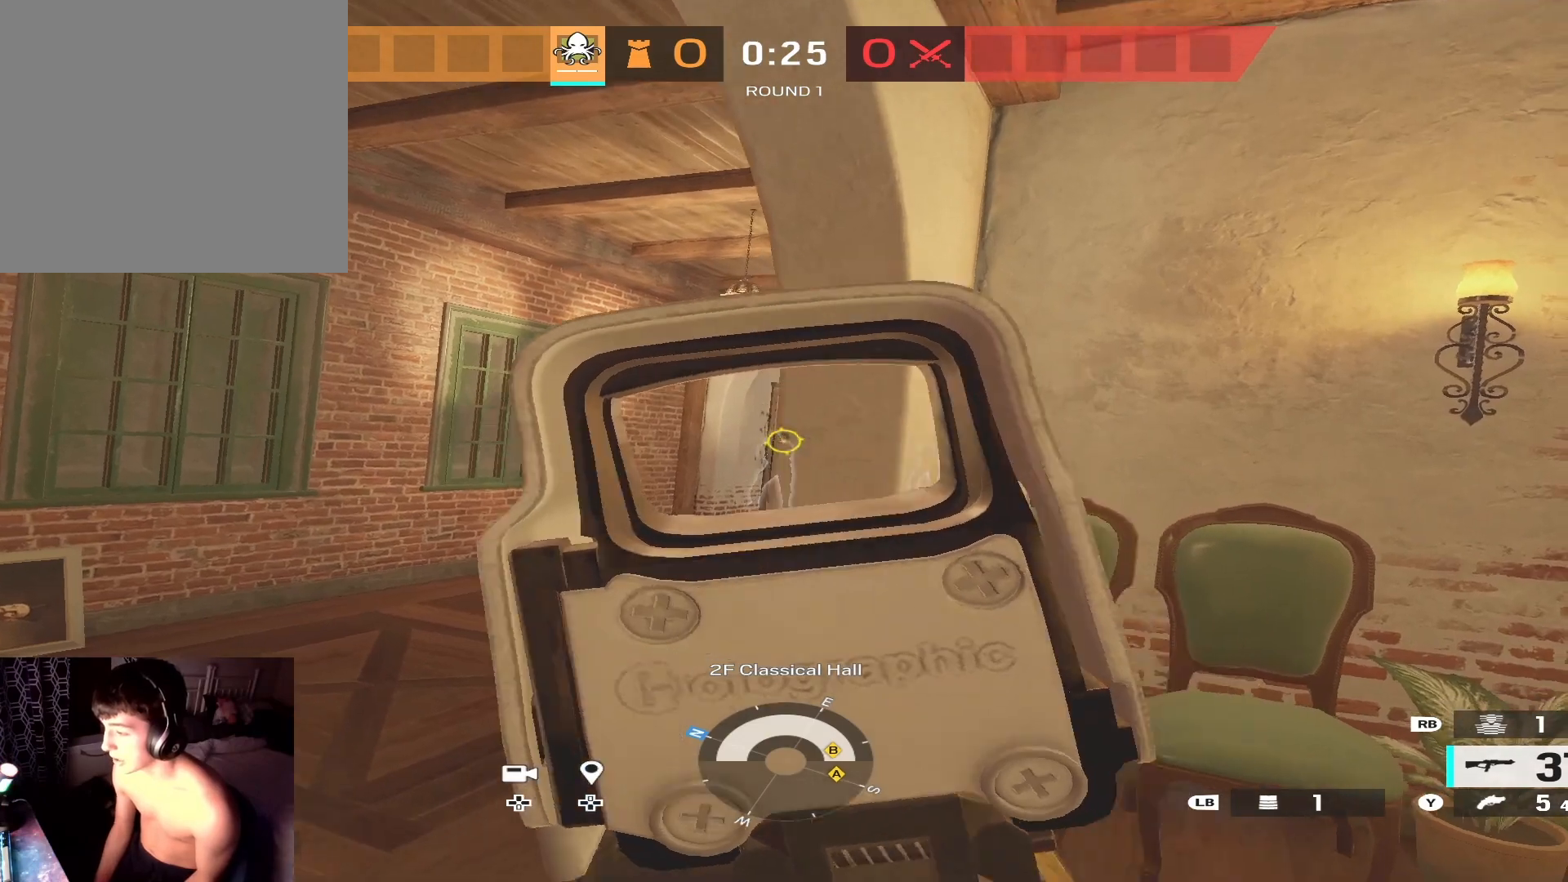
{"buttons": ["L2"], "left_stick": "center", "right_stick": "center", "events": [[33, "left_stick", "up"], [100, "L3", "up"], [167, "left_stick", "right"], [267, "left_stick", "center"], [367, "right_stick", "up"], [433, "right_stick", "center"]]}
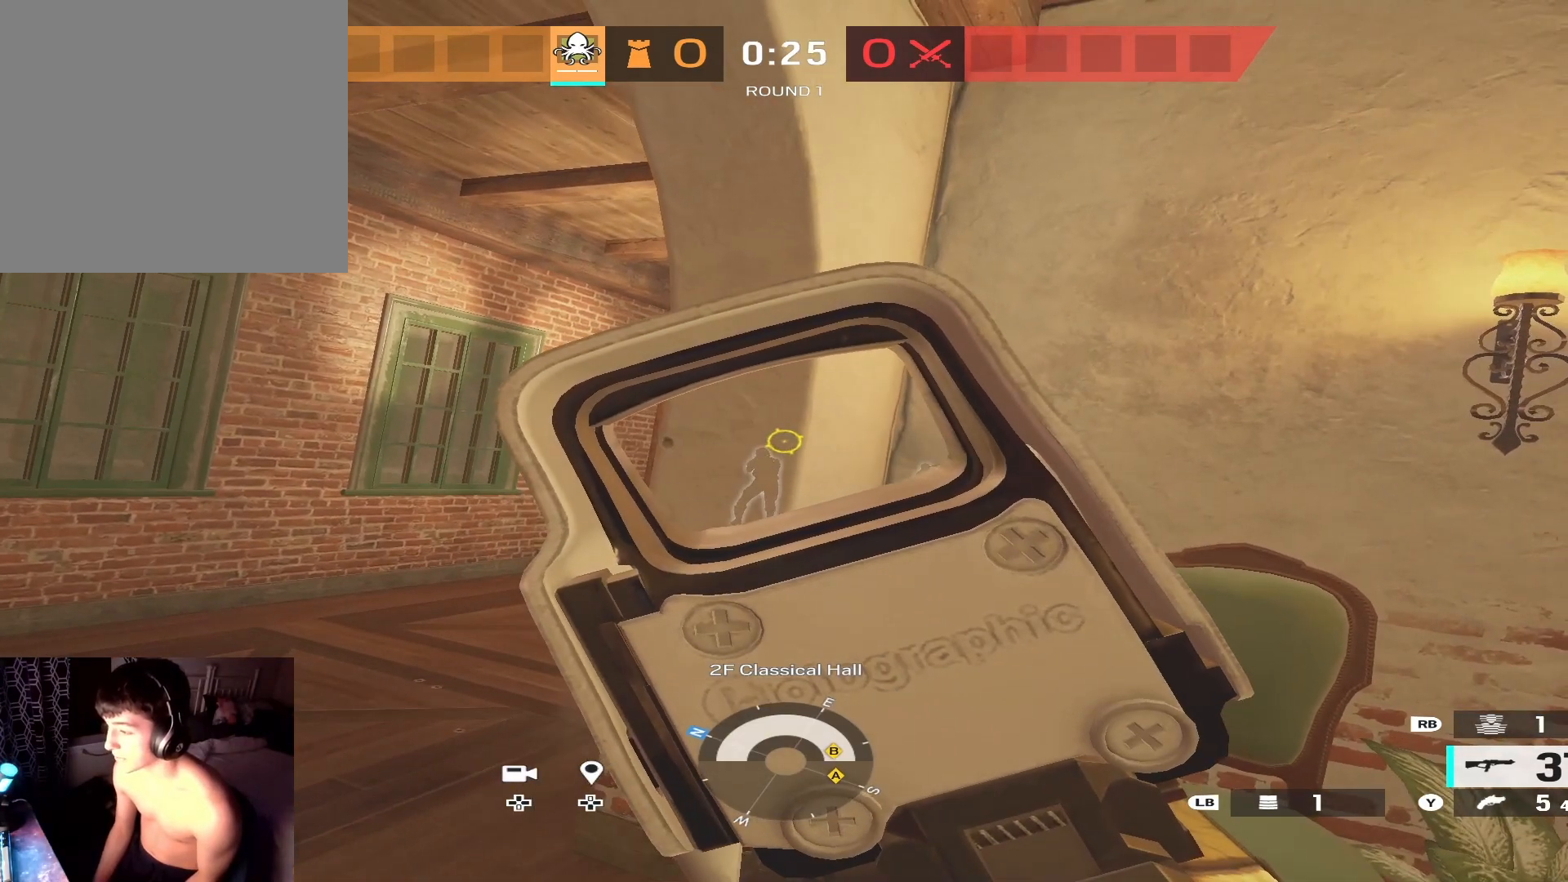
{"buttons": ["L2"], "left_stick": "center", "right_stick": "center", "events": [[67, "left_stick", "left"], [233, "R3", "down"], [233, "left_stick", "right"], [267, "L3", "down"], [333, "R3", "up"], [433, "L3", "up"], [433, "left_stick", "center"]]}
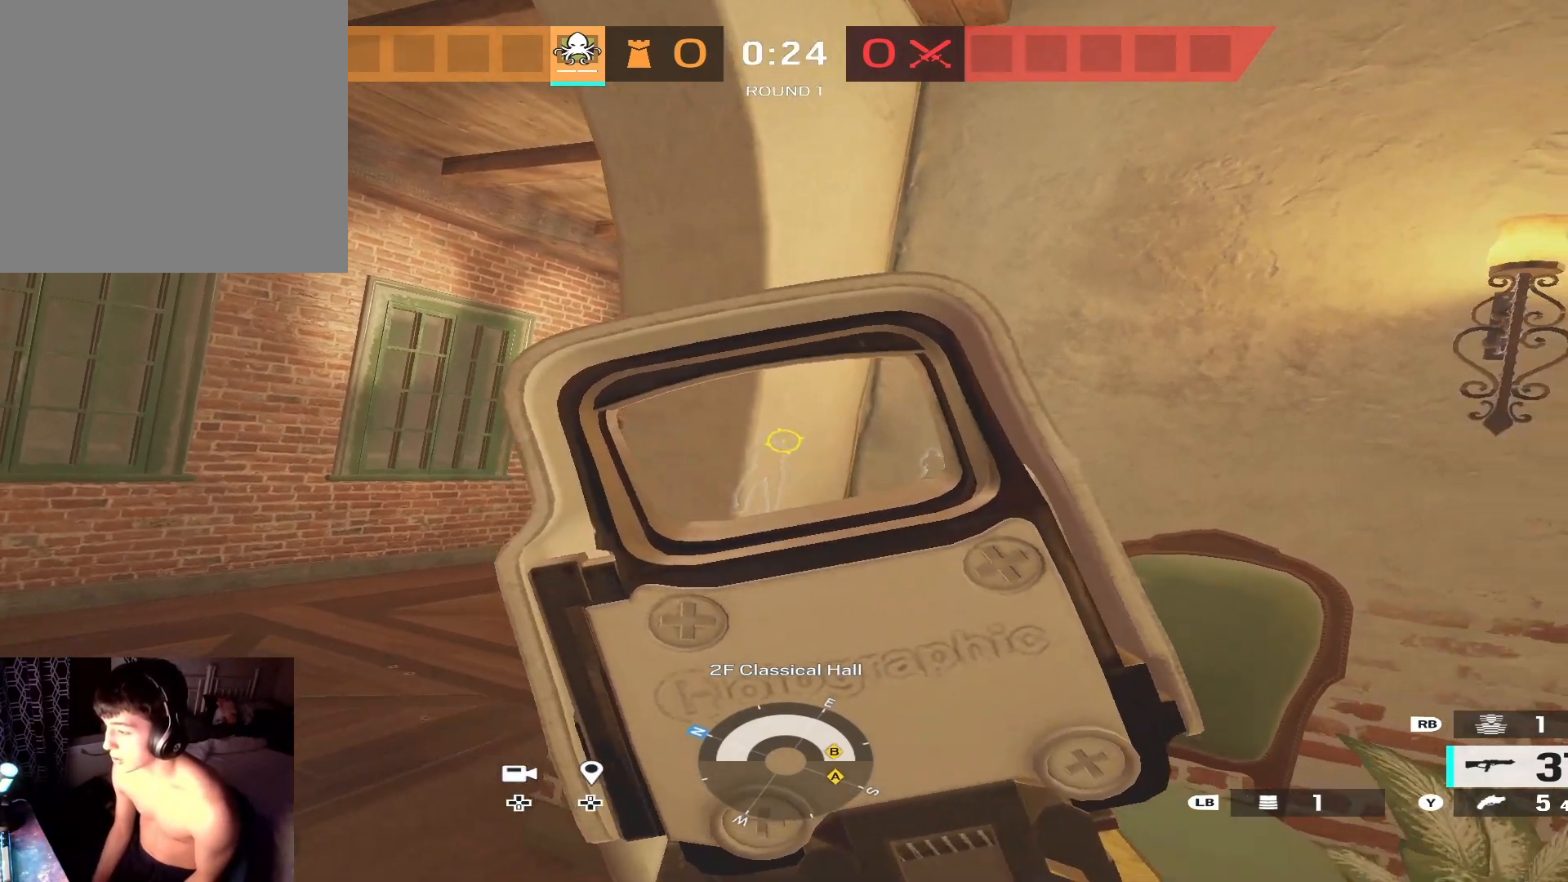
{"buttons": [], "left_stick": "down", "right_stick": "center", "events": [[33, "L2", "up"], [67, "left_stick", "down"], [167, "X", "down"], [267, "X", "up"]]}
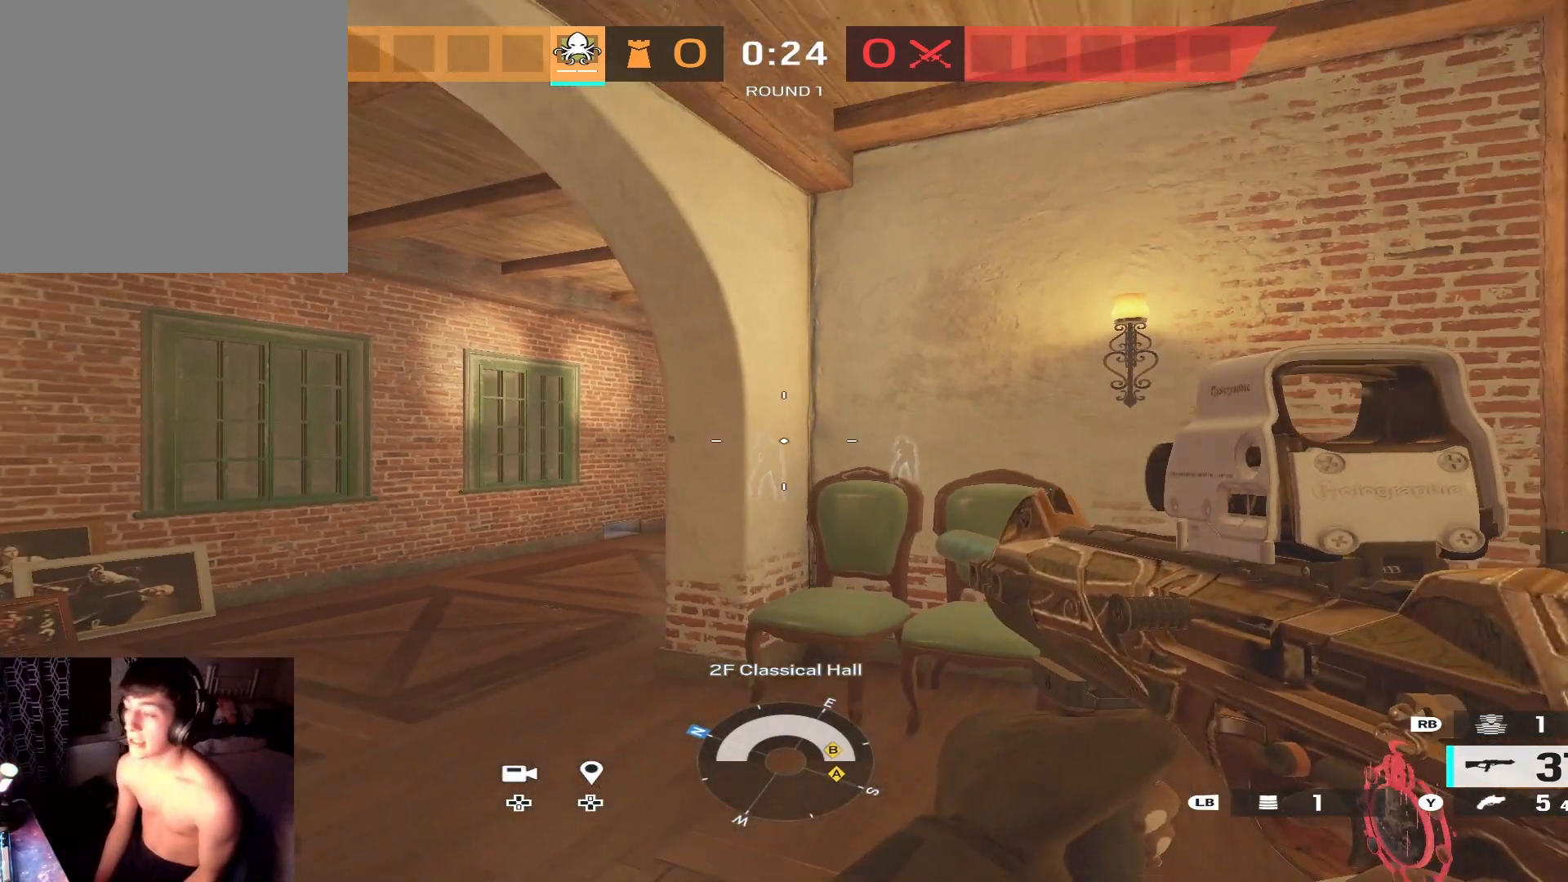
{"buttons": [], "left_stick": "center", "right_stick": "center", "events": [[133, "left_stick", "center"]]}
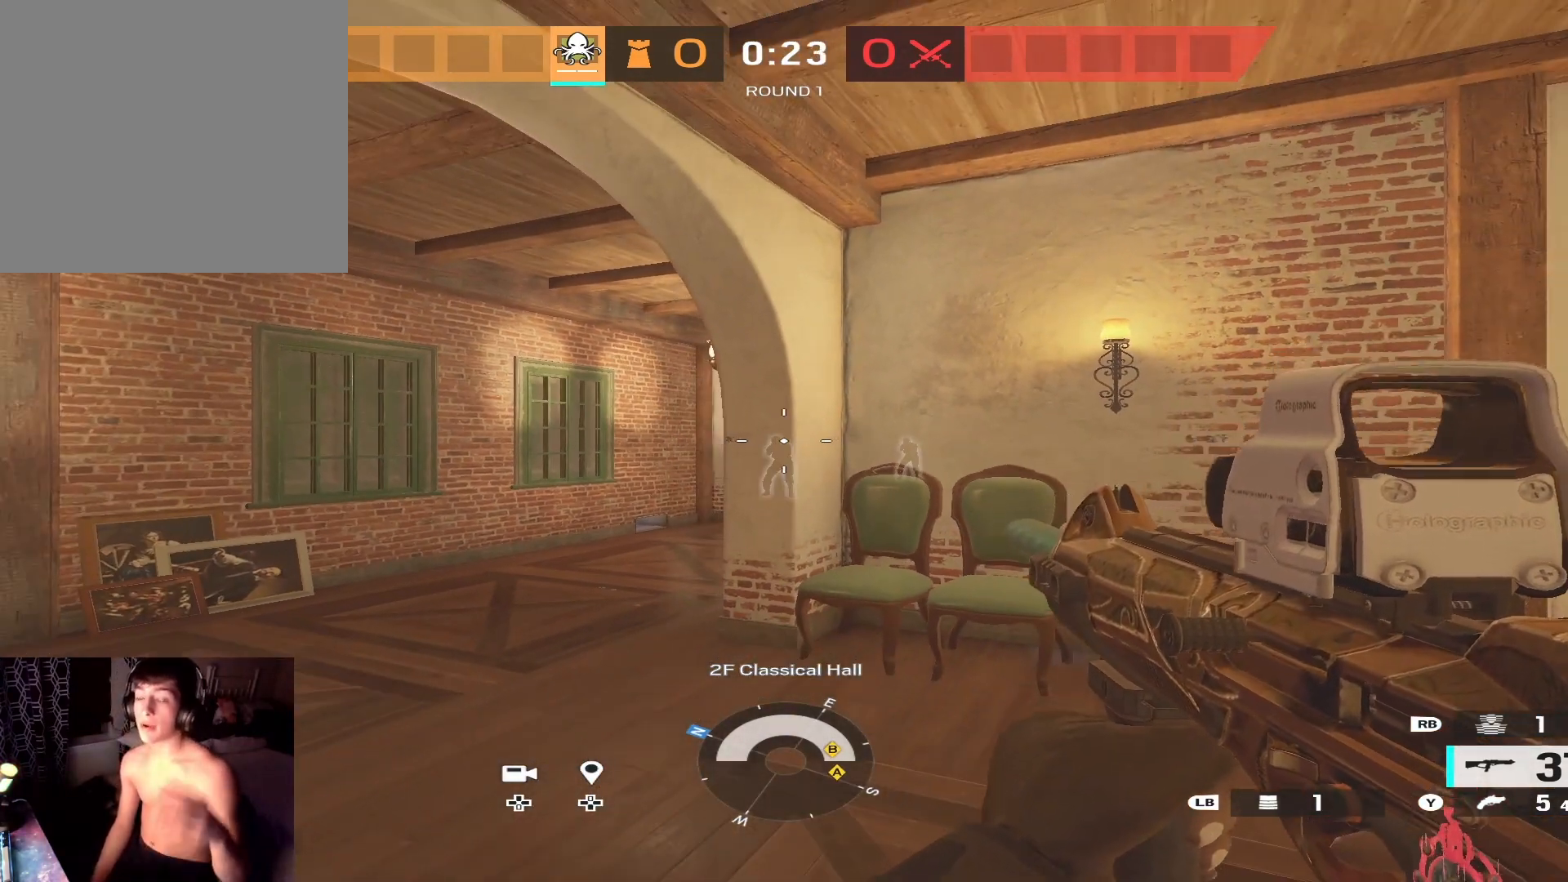
{"buttons": [], "left_stick": "center", "right_stick": "center", "events": []}
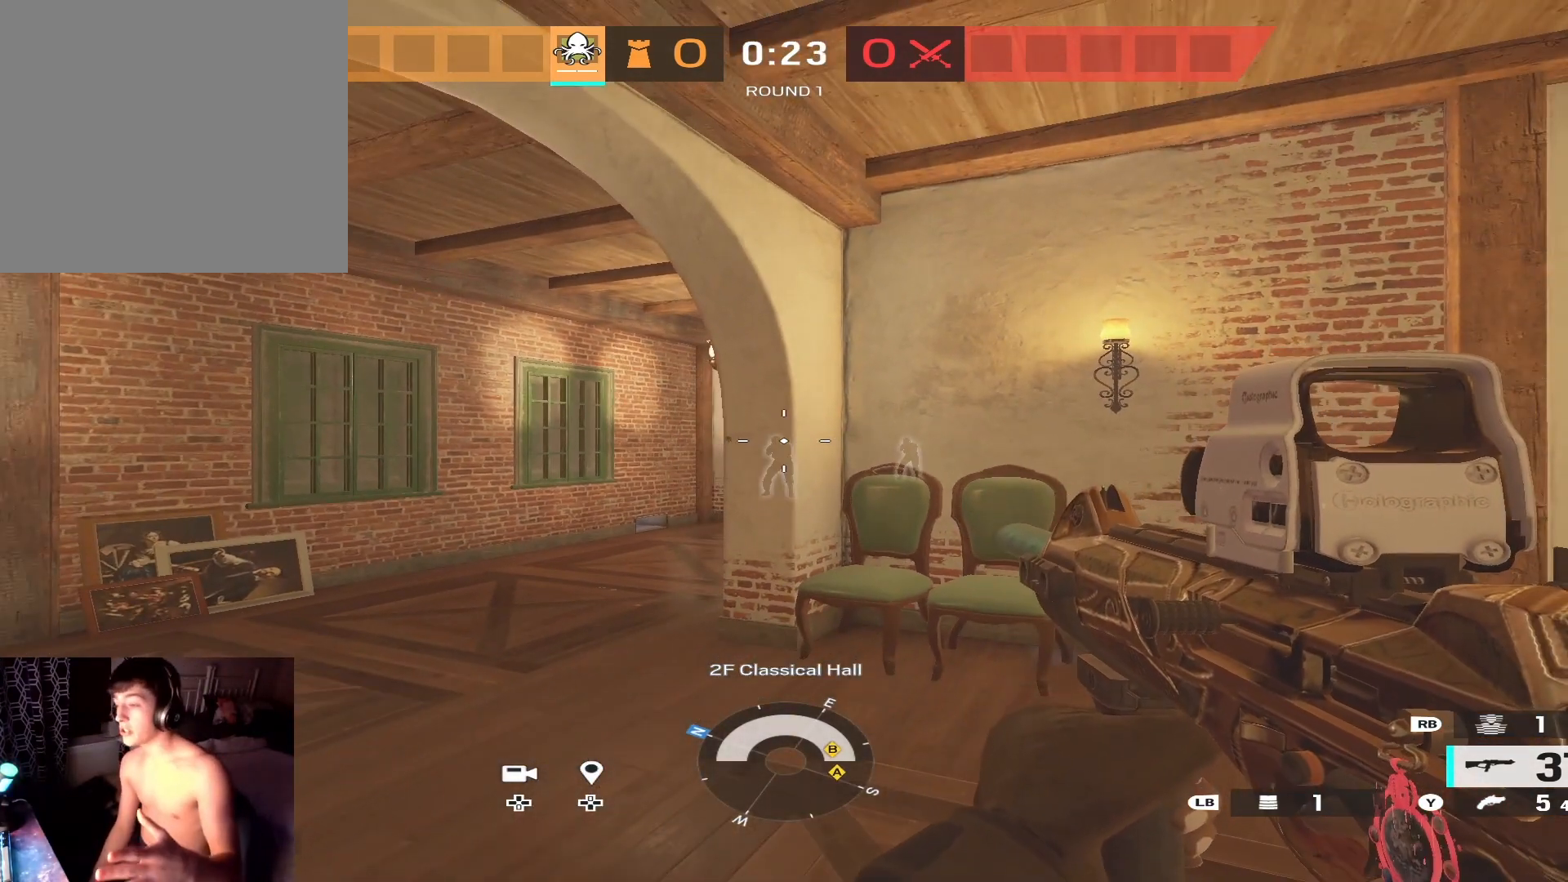
{"buttons": [], "left_stick": "center", "right_stick": "center", "events": []}
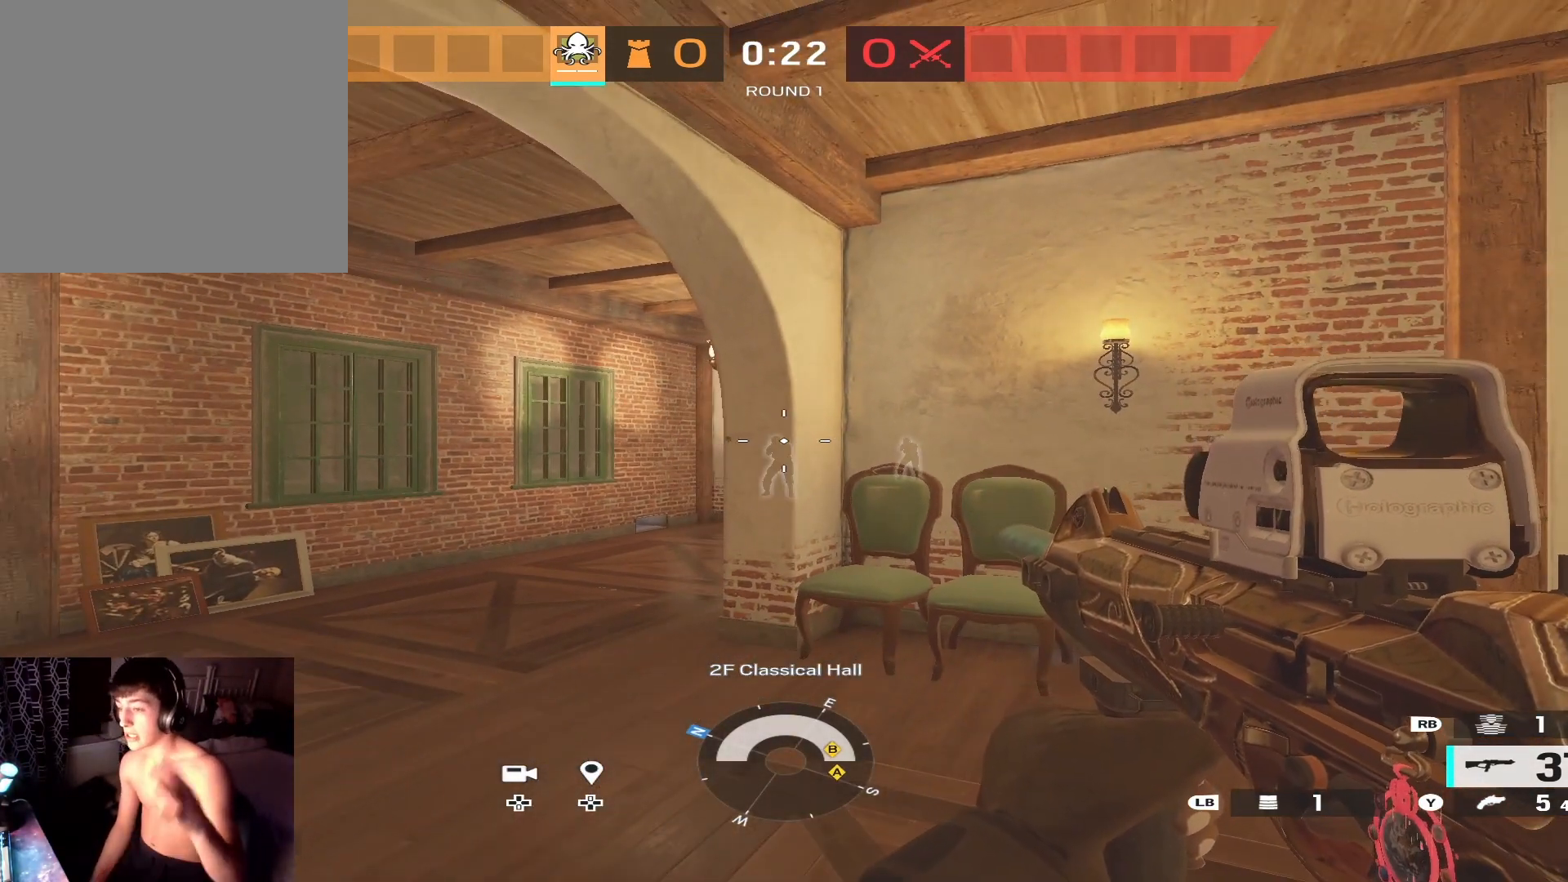
{"buttons": [], "left_stick": "up-left", "right_stick": "center", "events": [[467, "left_stick", "up-left"]]}
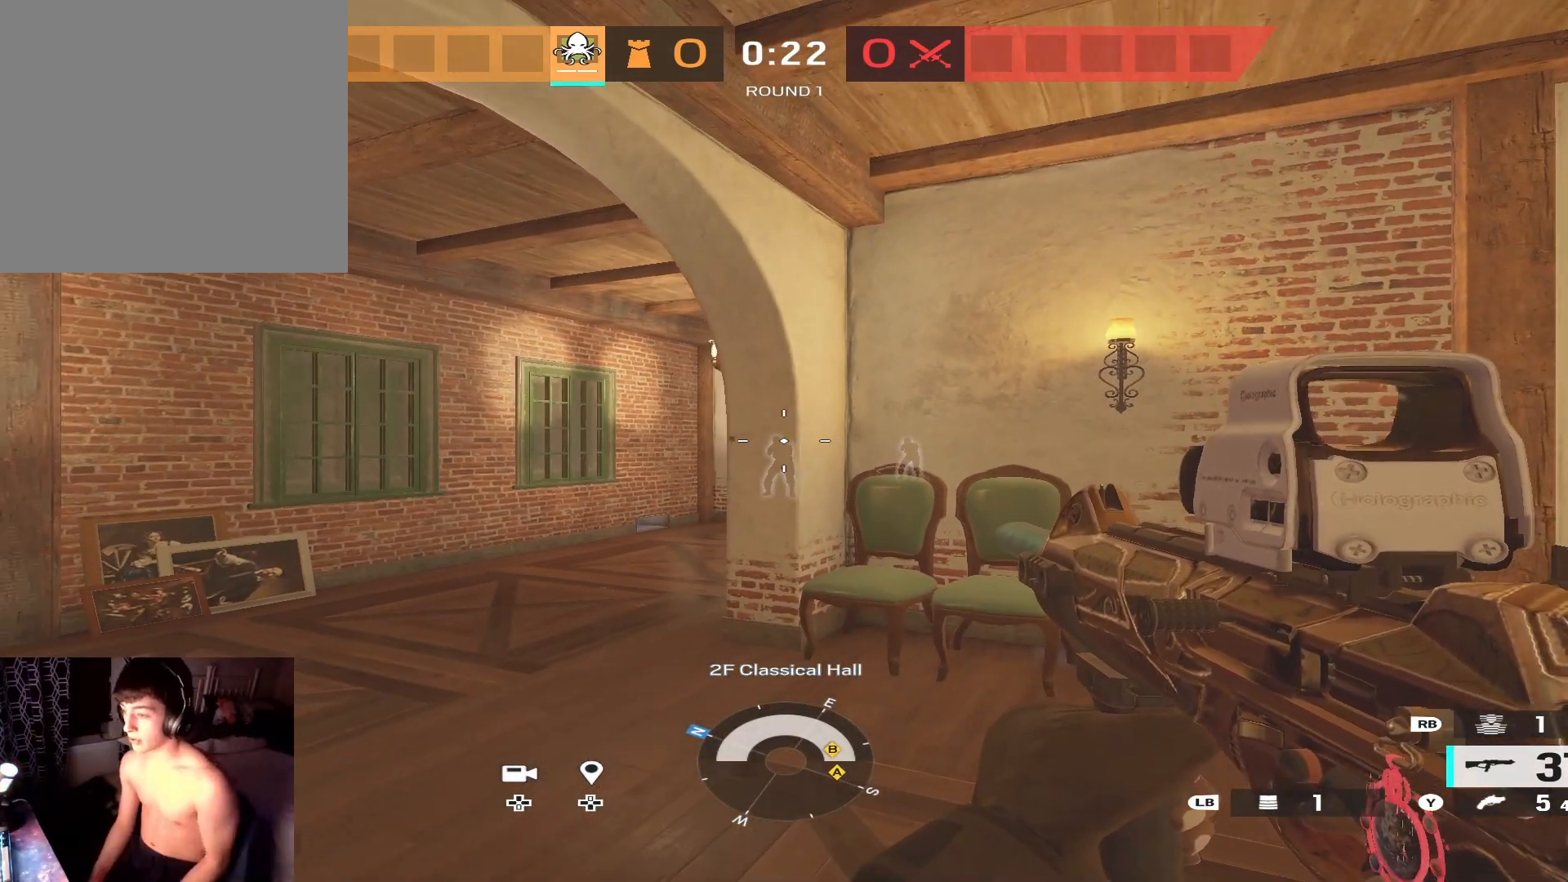
{"buttons": ["L2", "L3", "R3"], "left_stick": "up", "right_stick": "center", "events": [[133, "left_stick", "up"], [333, "L2", "down"], [367, "L3", "down"], [500, "R3", "down"]]}
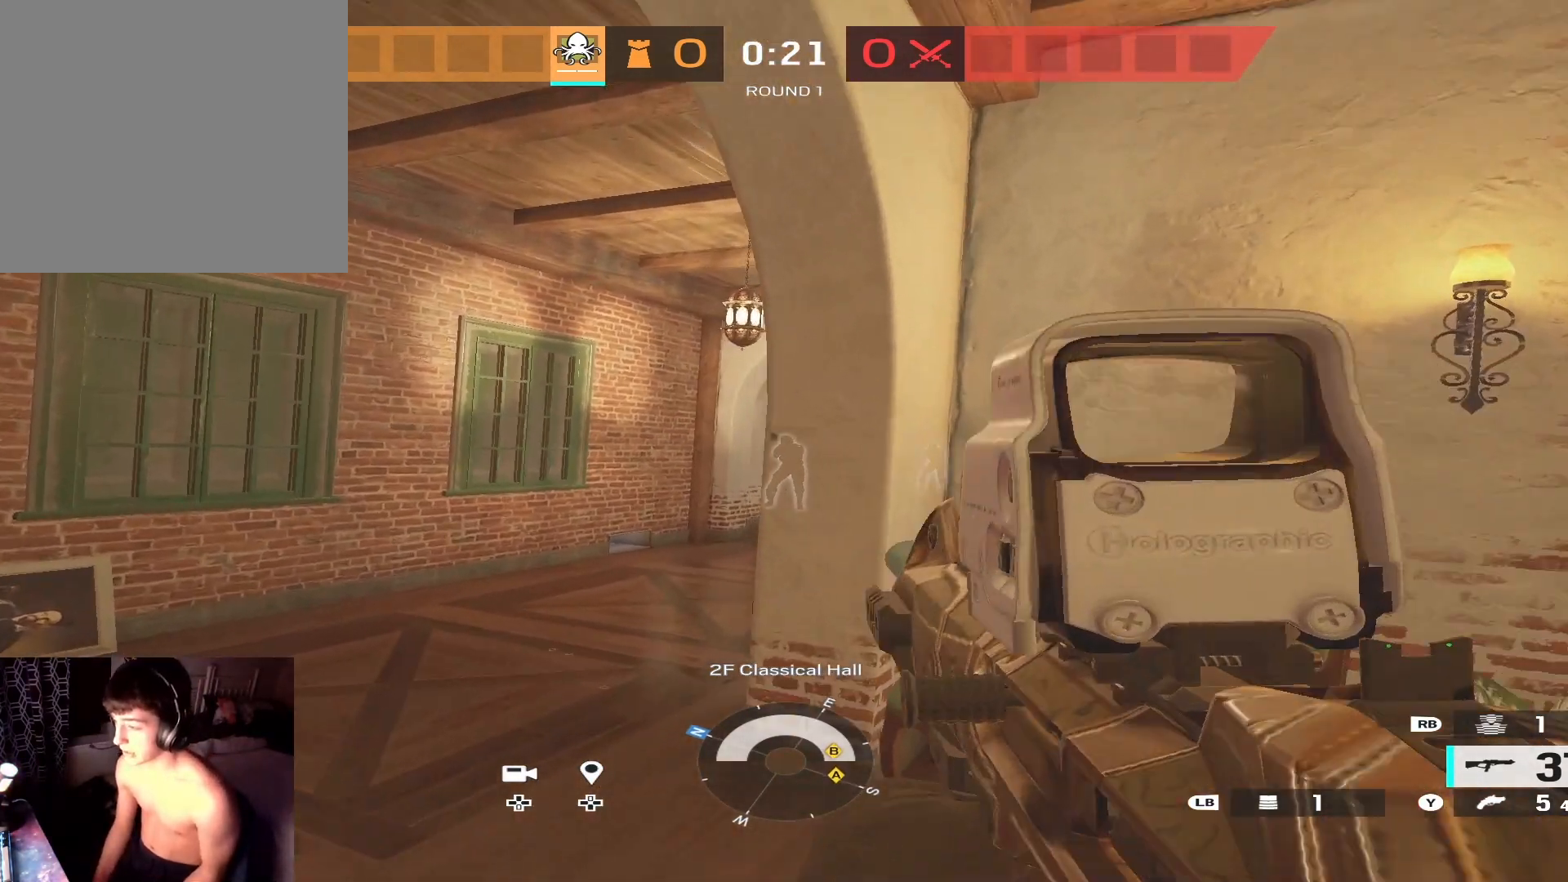
{"buttons": ["L2"], "left_stick": "left", "right_stick": "center", "events": [[33, "left_stick", "up-right"], [133, "R3", "up"], [167, "left_stick", "up-left"], [200, "L3", "up"], [267, "left_stick", "right"], [400, "left_stick", "center"], [467, "left_stick", "left"]]}
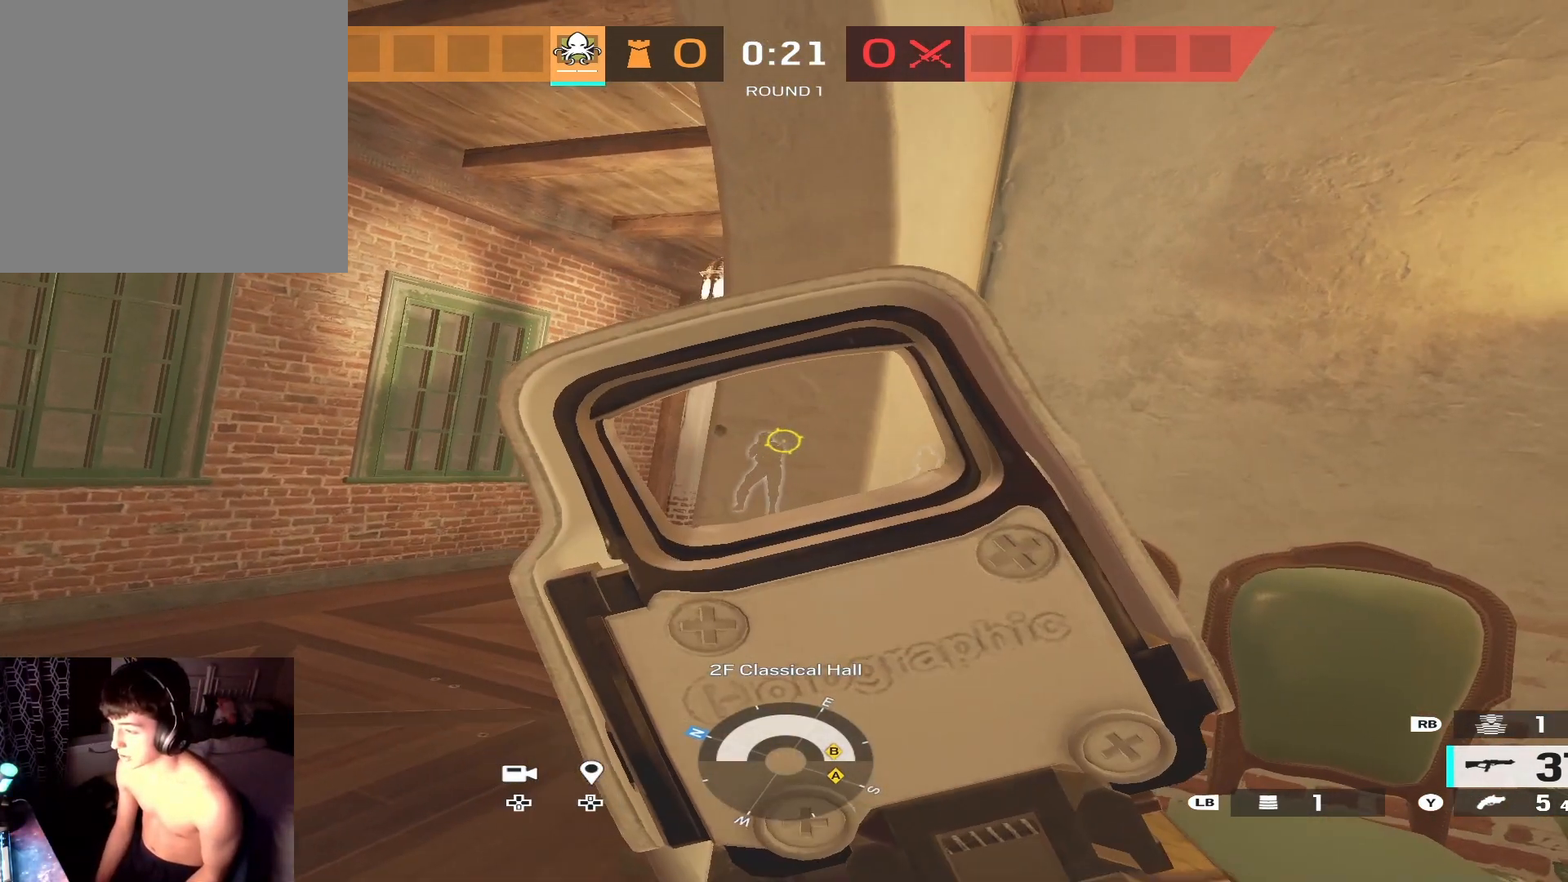
{"buttons": ["L2"], "left_stick": "left", "right_stick": "center", "events": [[33, "R3", "down"], [100, "left_stick", "right"], [133, "L3", "down"], [167, "R3", "up"], [233, "left_stick", "center"], [267, "L3", "up"], [500, "left_stick", "left"]]}
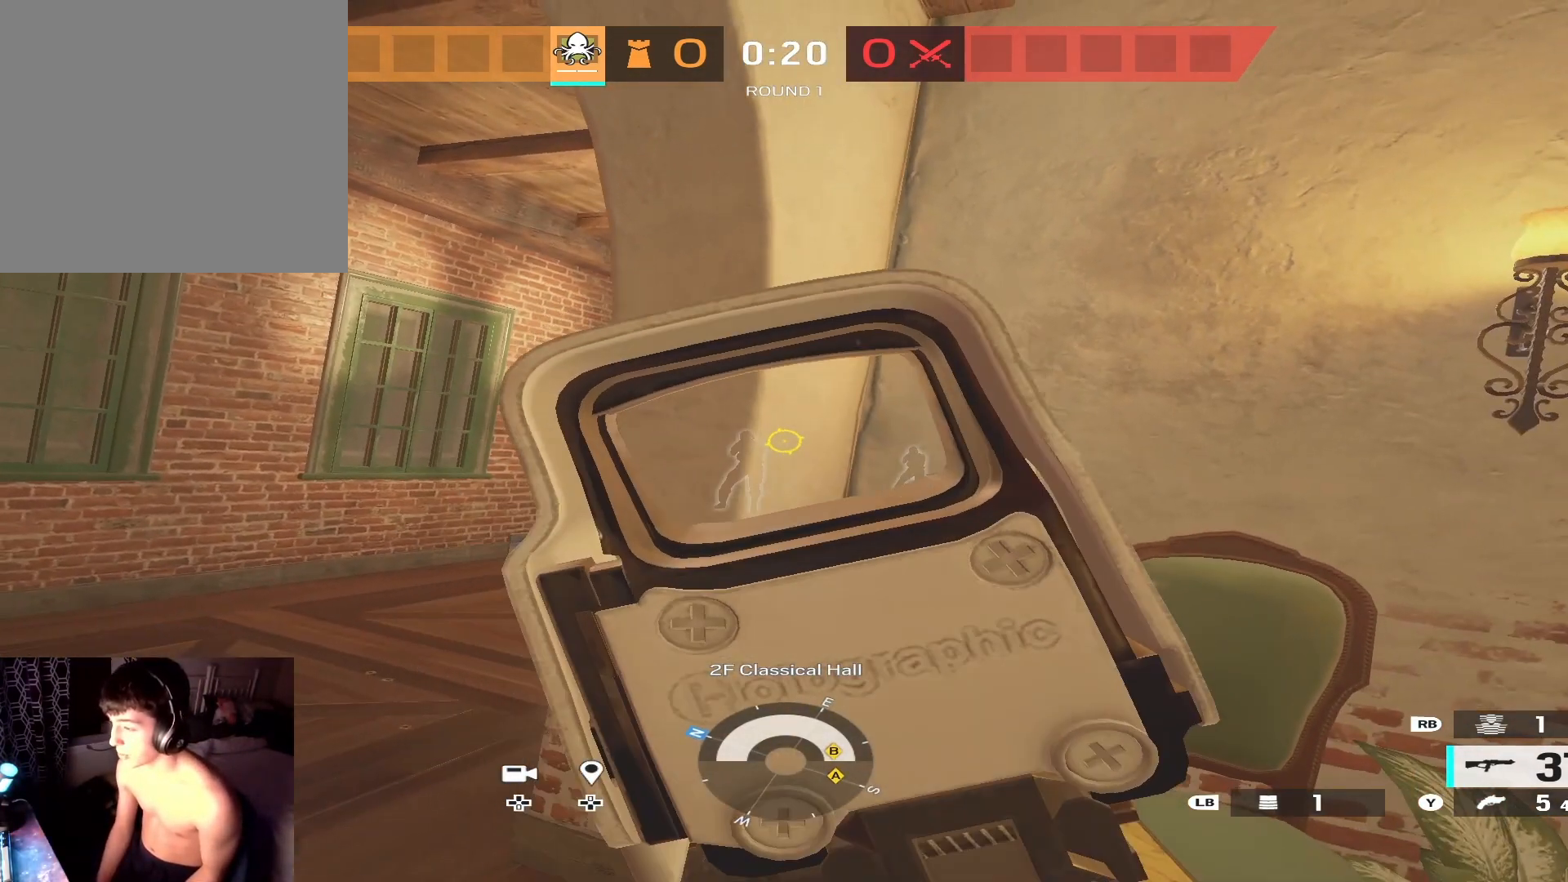
{"buttons": ["L2"], "left_stick": "left", "right_stick": "center", "events": [[167, "R3", "down"], [200, "left_stick", "right"], [267, "L3", "down"], [333, "R3", "up"], [433, "L3", "up"], [433, "left_stick", "left"]]}
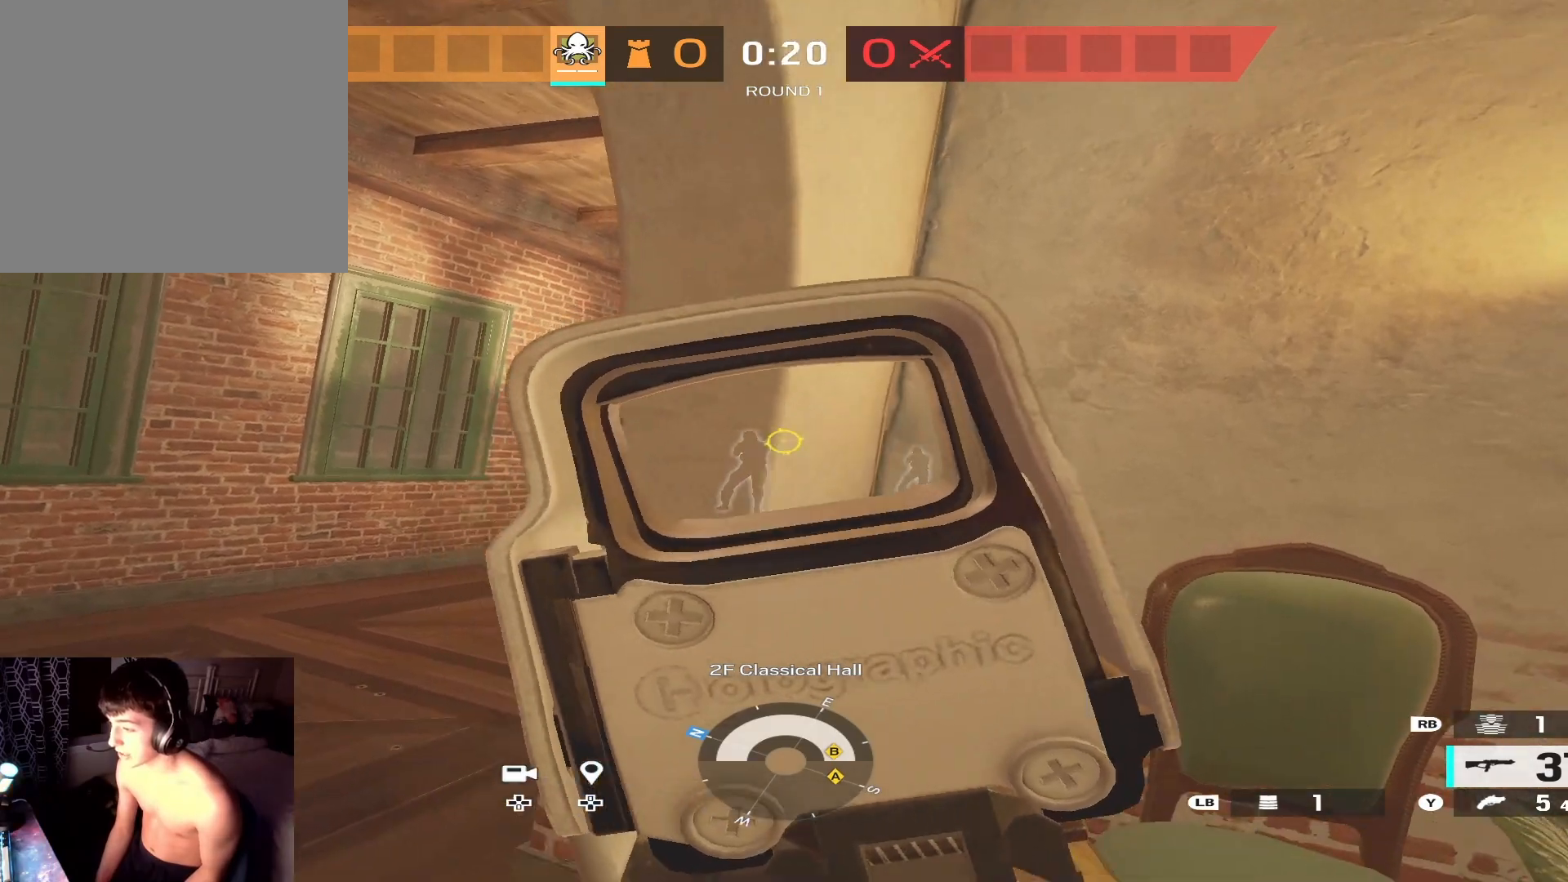
{"buttons": ["L2"], "left_stick": "center", "right_stick": "center", "events": [[133, "left_stick", "center"], [200, "left_stick", "right"], [233, "L2", "up"], [267, "L2", "down"], [300, "L3", "down"], [367, "L3", "up"], [400, "left_stick", "center"]]}
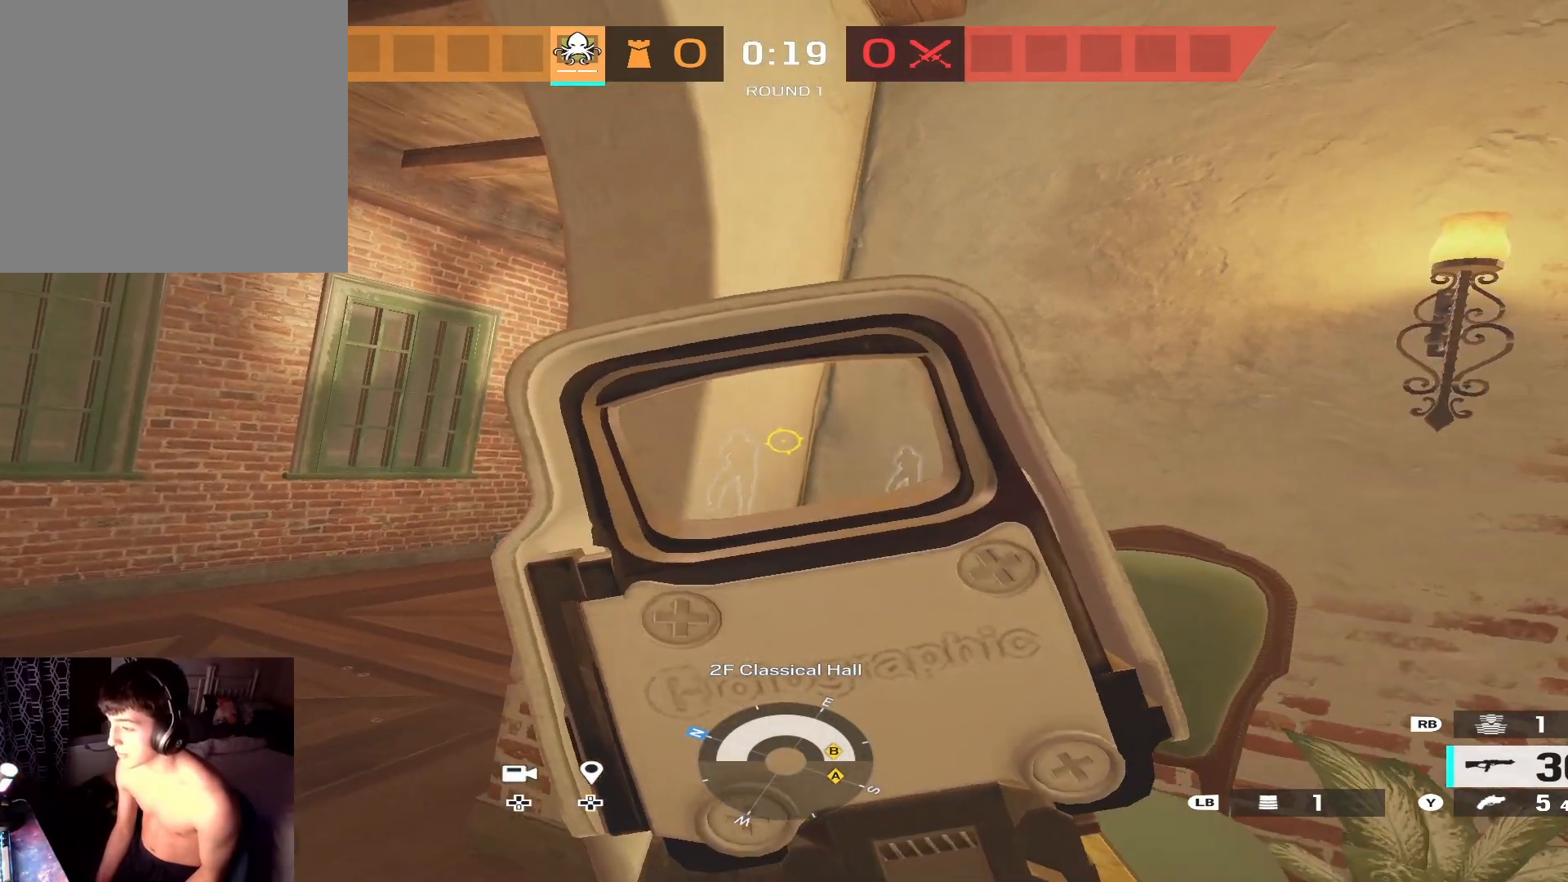
{"buttons": ["L2", "L3", "R3"], "left_stick": "right", "right_stick": "center", "events": [[200, "left_stick", "left"], [400, "R3", "down"], [433, "left_stick", "right"], [500, "L3", "down"]]}
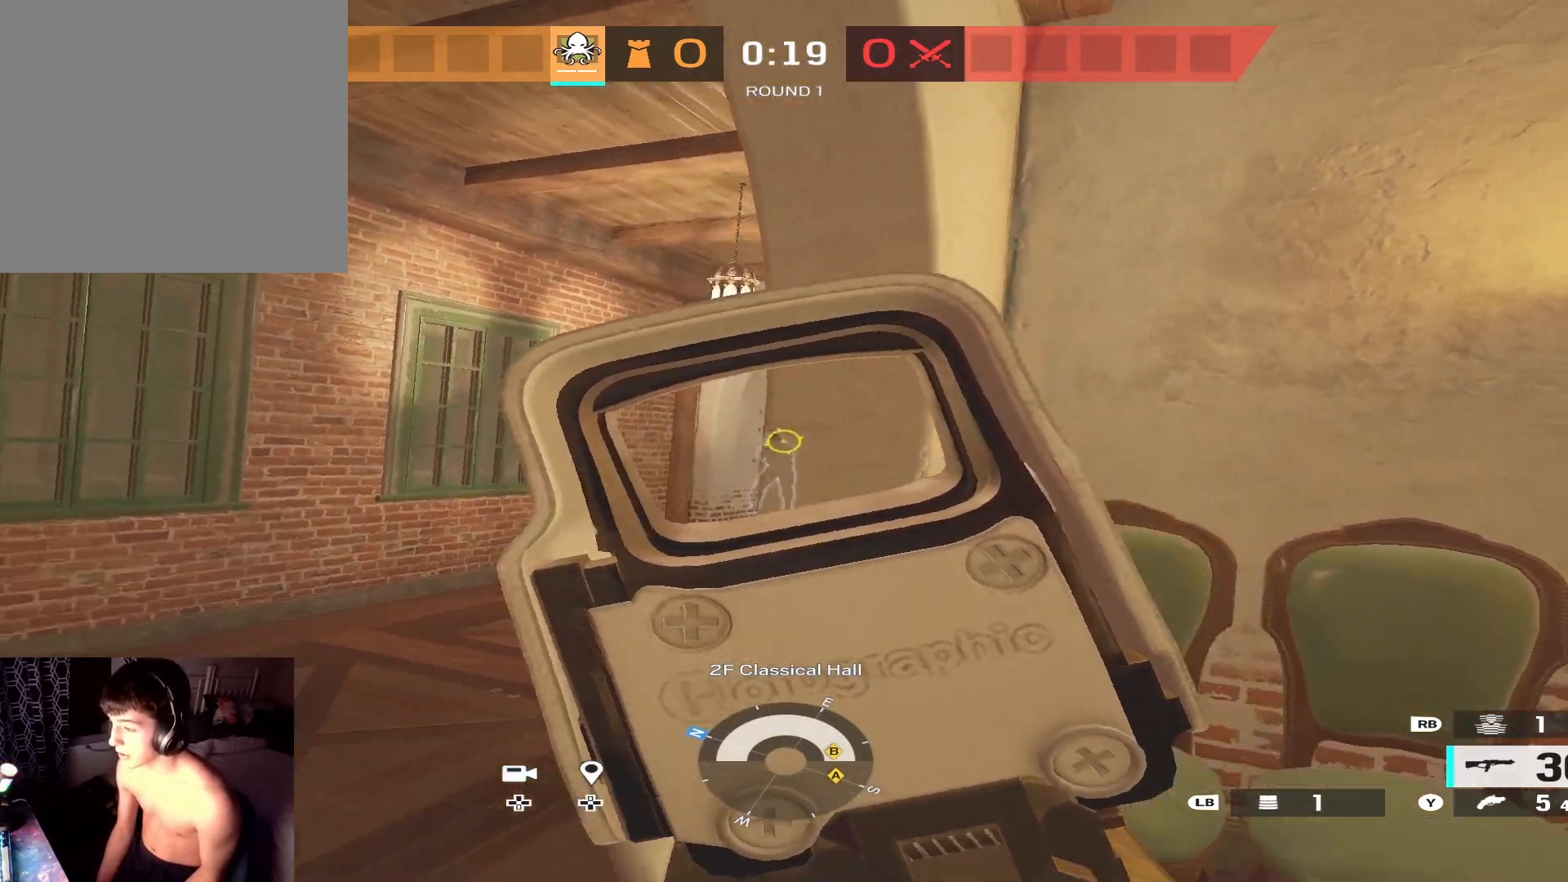
{"buttons": ["L2"], "left_stick": "right", "right_stick": "center", "events": [[33, "R3", "up"], [67, "left_stick", "center"], [133, "L3", "up"], [133, "left_stick", "left"], [367, "left_stick", "center"], [433, "L2", "up"], [433, "R2", "down"], [433, "left_stick", "right"], [467, "R2", "up"], [500, "L2", "down"]]}
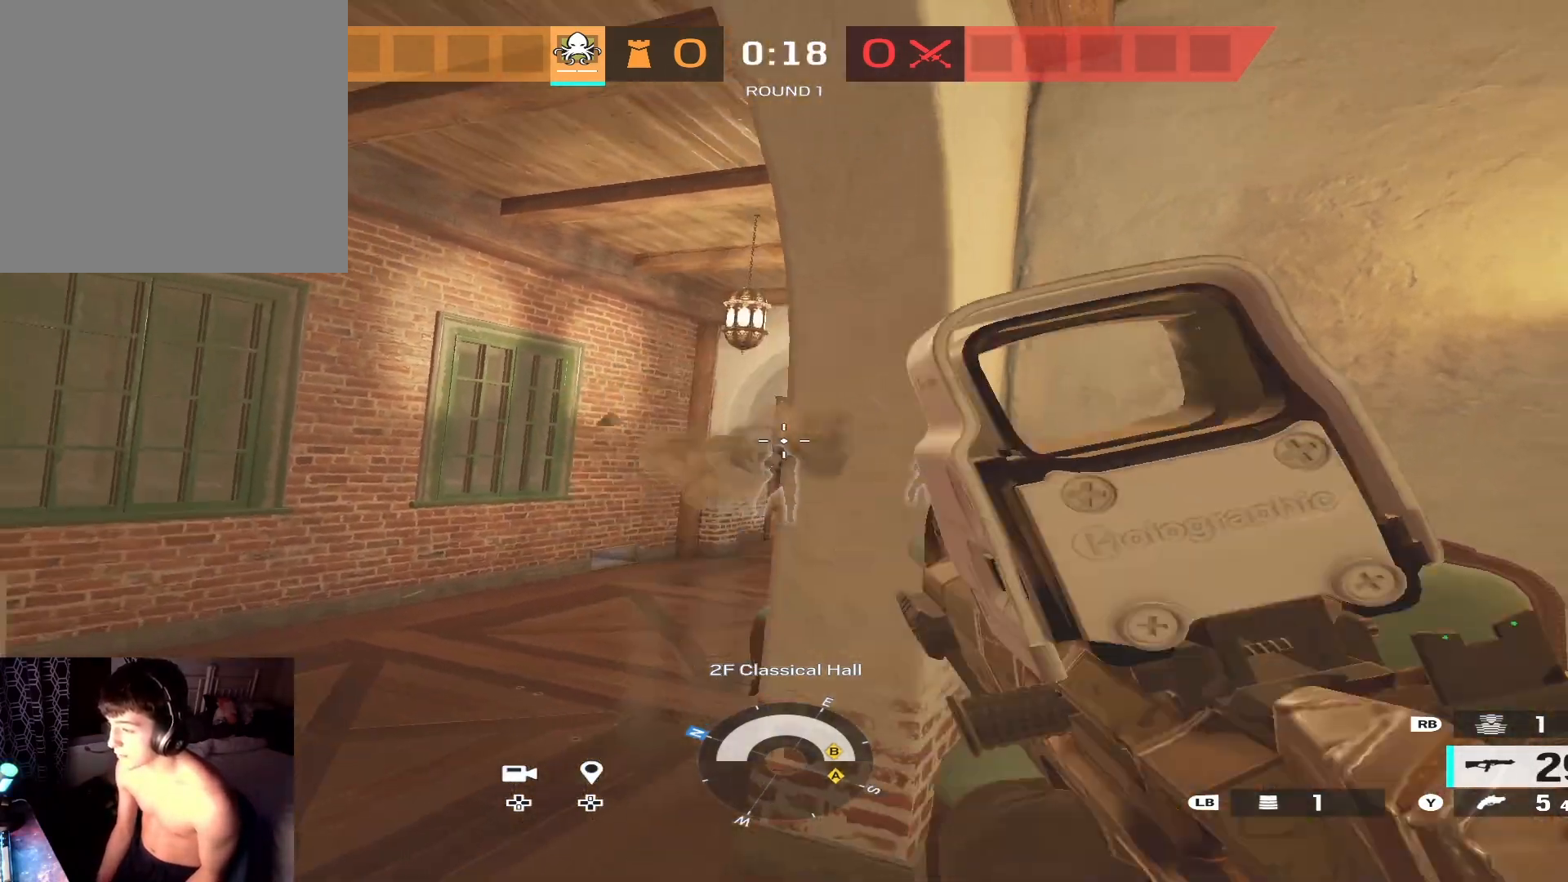
{"buttons": ["L2"], "left_stick": "left", "right_stick": "center", "events": [[33, "L3", "down"], [67, "left_stick", "down-right"], [133, "L3", "up"], [200, "left_stick", "left"]]}
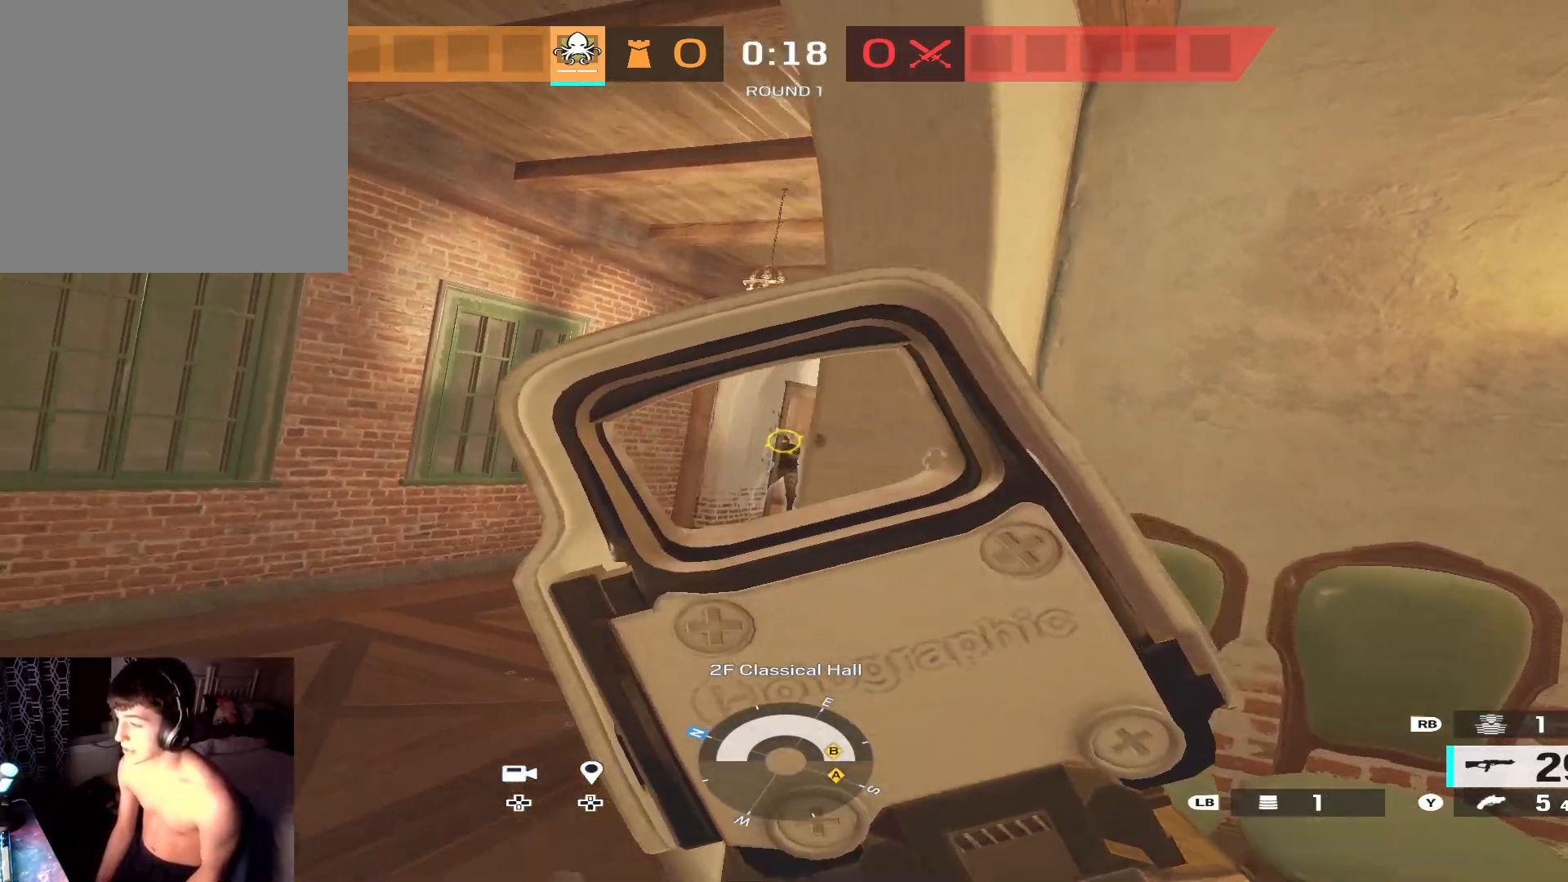
{"buttons": ["L2"], "left_stick": "up-left", "right_stick": "center", "events": [[33, "R2", "down"], [33, "left_stick", "right"], [67, "L2", "up"], [100, "R2", "up"], [100, "right_stick", "down-right"], [133, "L2", "down"], [167, "L3", "down"], [167, "right_stick", "up-right"], [200, "left_stick", "up-left"], [267, "right_stick", "center"], [300, "L3", "up"], [367, "right_stick", "right"], [433, "right_stick", "center"]]}
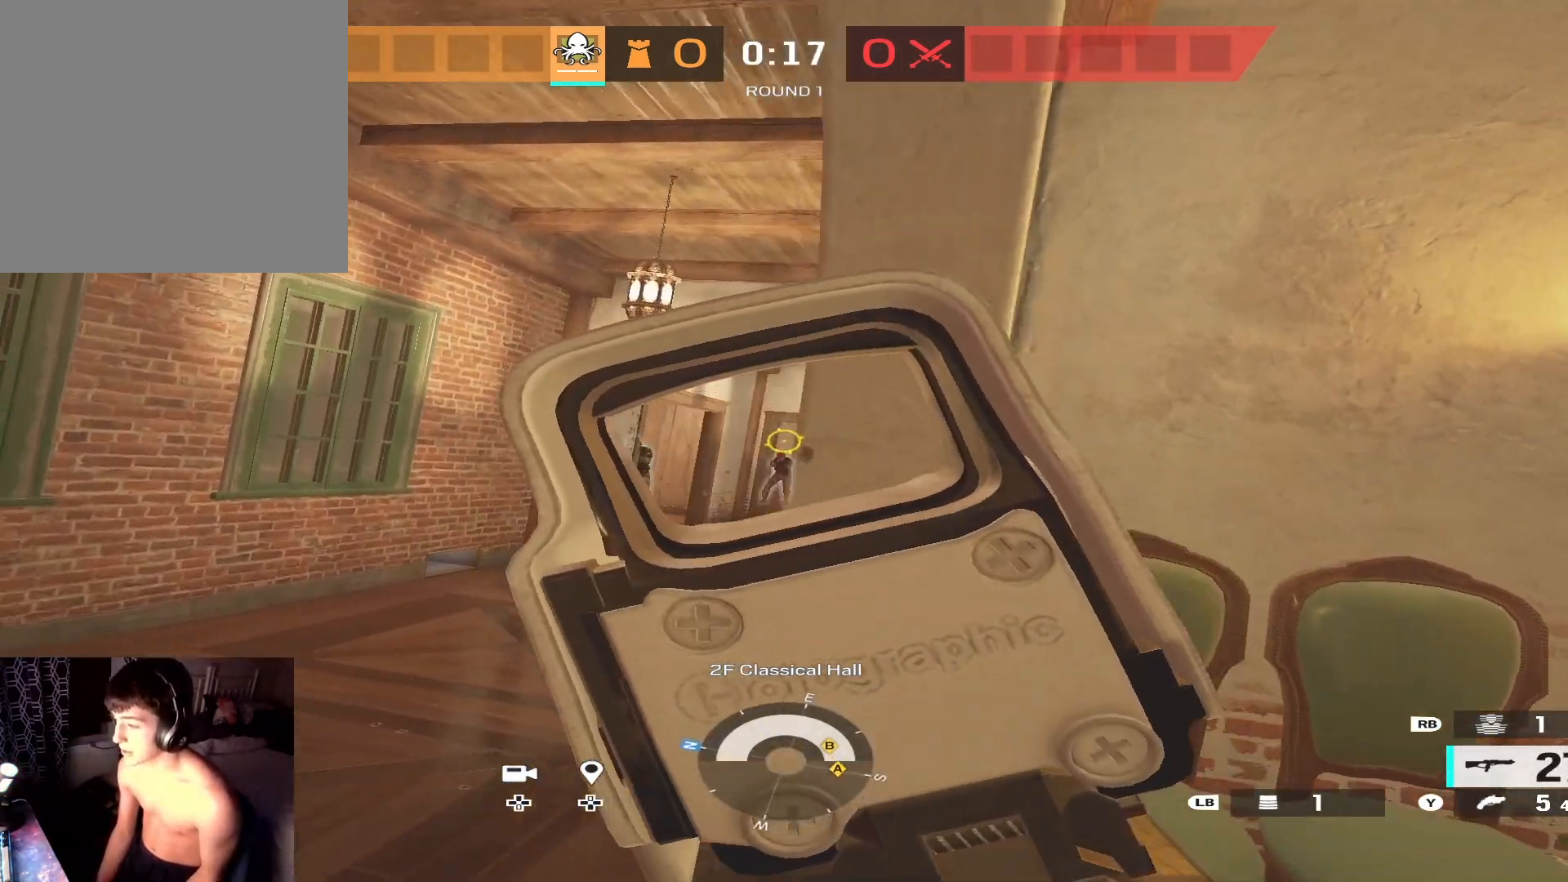
{"buttons": ["L2"], "left_stick": "center", "right_stick": "center", "events": [[33, "R3", "down"], [67, "left_stick", "right"], [167, "L3", "down"], [167, "R3", "up"], [167, "right_stick", "down"], [233, "right_stick", "center"], [267, "L3", "up"], [300, "left_stick", "center"]]}
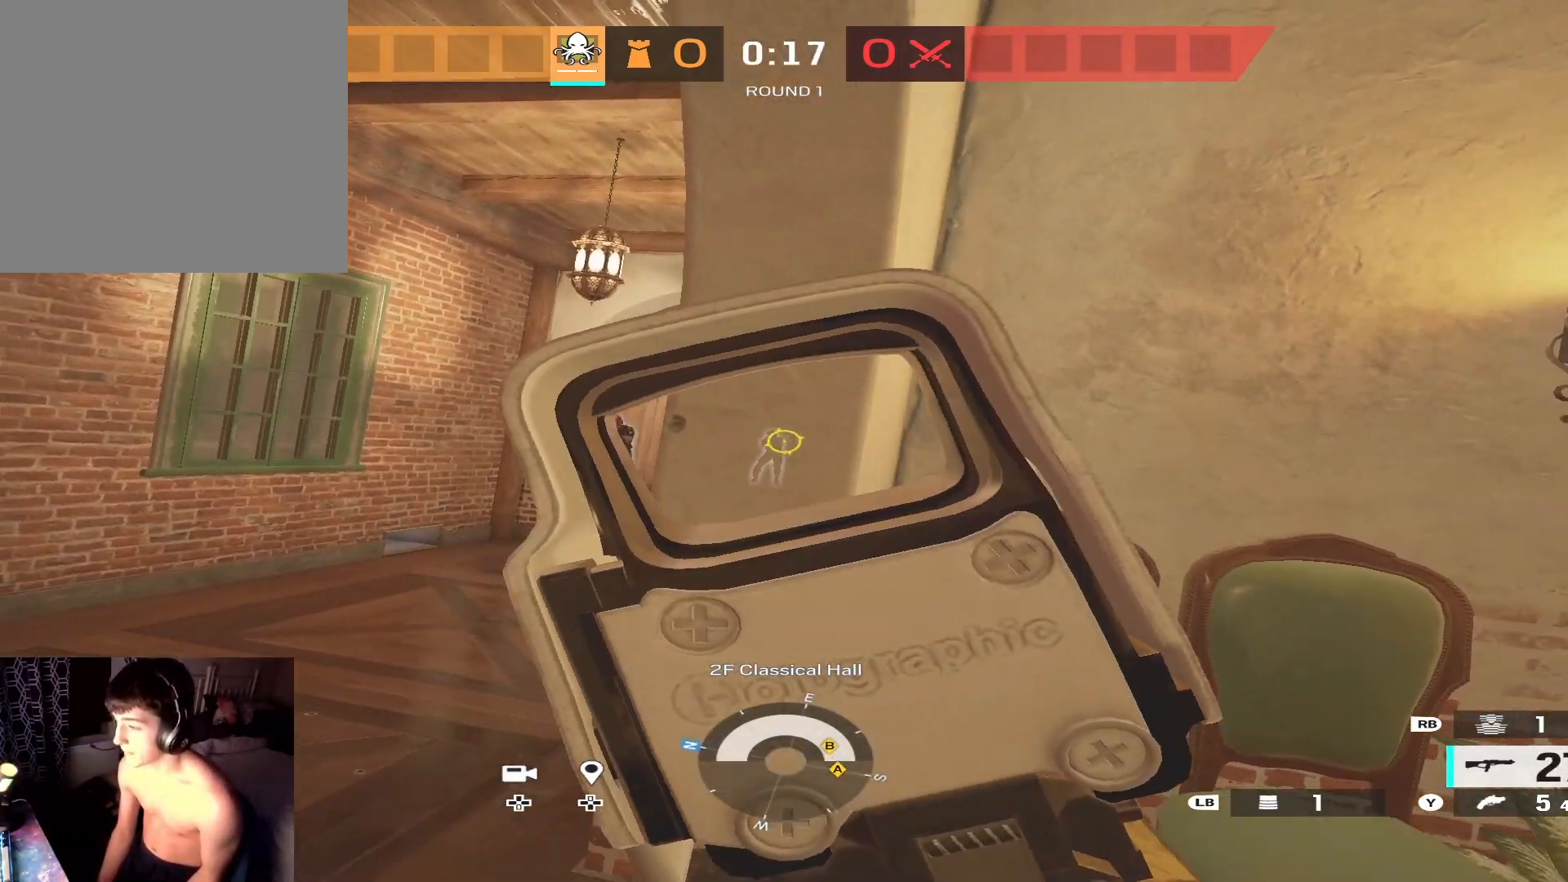
{"buttons": ["L2"], "left_stick": "center", "right_stick": "center", "events": [[100, "left_stick", "left"], [267, "L2", "up"], [267, "left_stick", "right"], [333, "L2", "down"], [333, "L3", "down"], [467, "L3", "up"], [500, "left_stick", "center"]]}
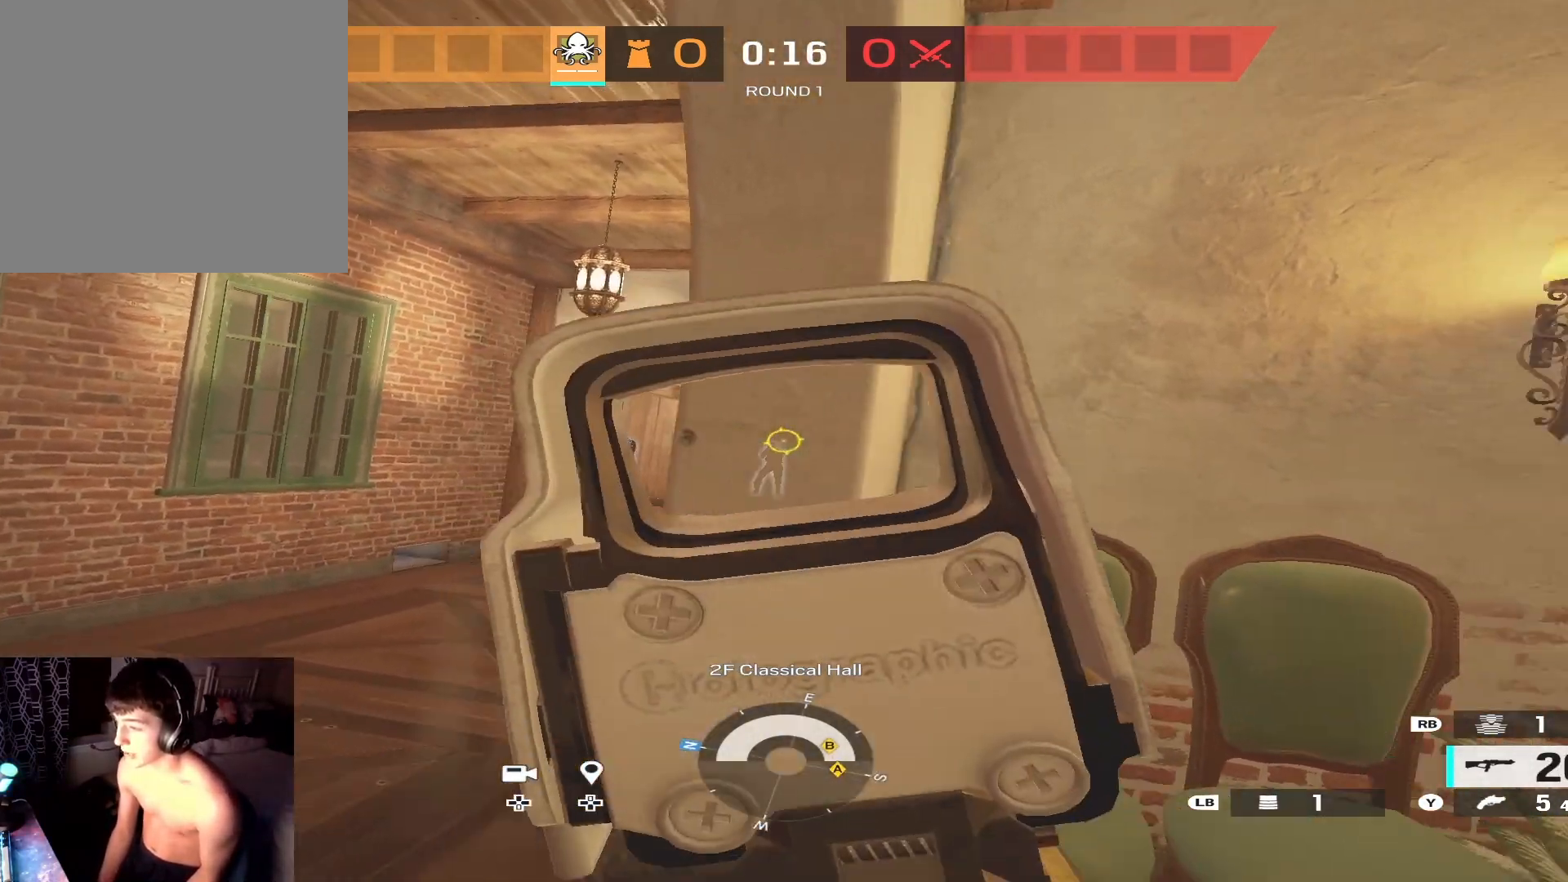
{"buttons": ["L2", "L3"], "left_stick": "right", "right_stick": "center", "events": [[100, "left_stick", "left"], [400, "L2", "up"], [400, "left_stick", "right"], [400, "right_stick", "down-right"], [433, "L2", "down"], [467, "L3", "down"], [467, "right_stick", "center"]]}
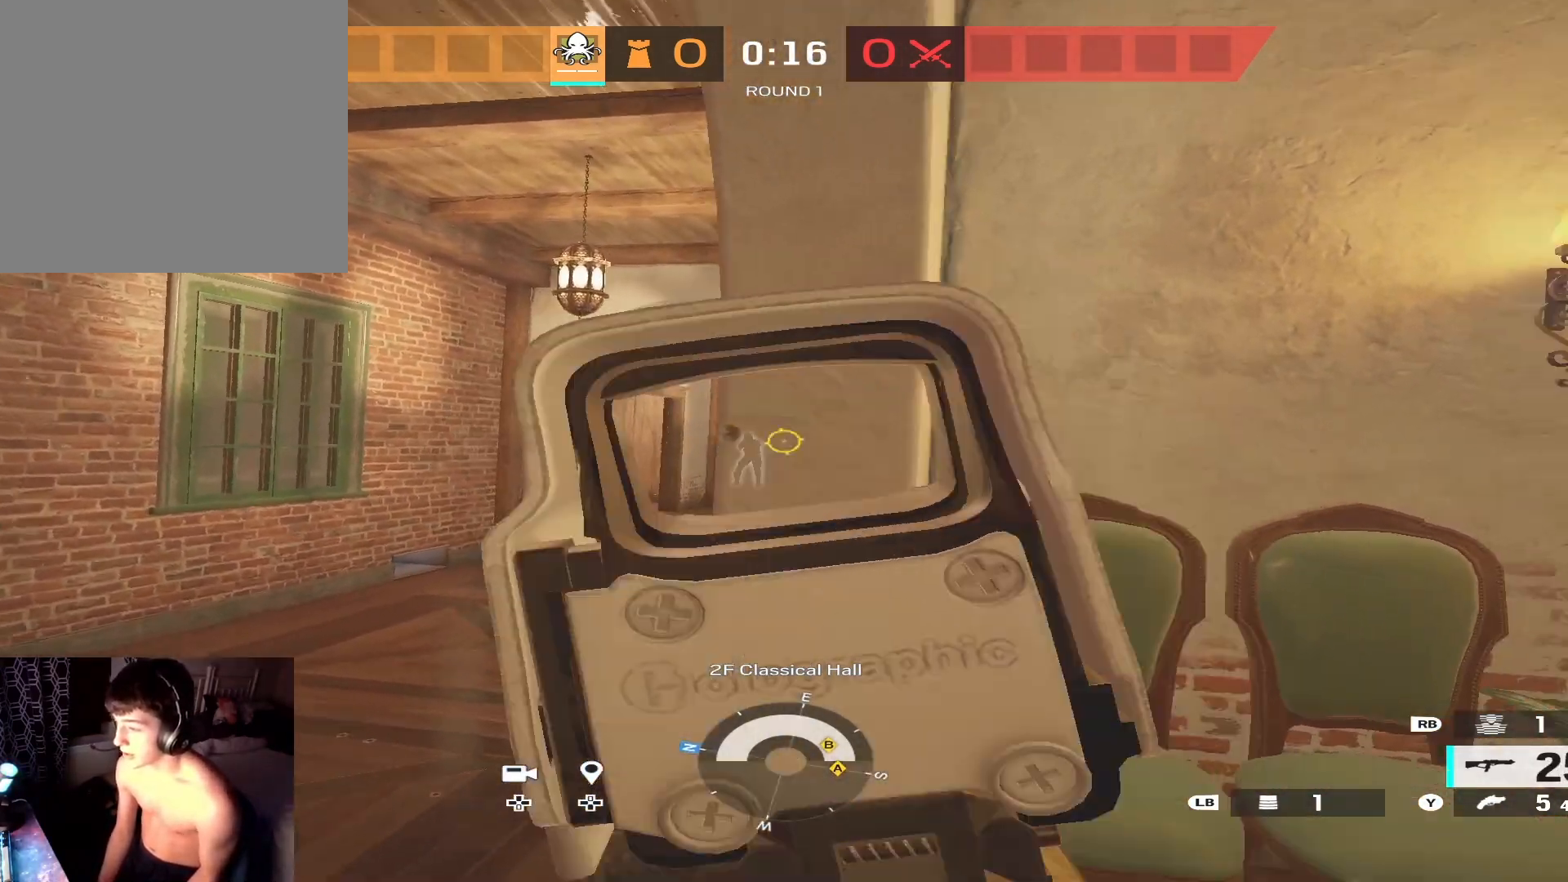
{"buttons": [], "left_stick": "center", "right_stick": "center", "events": [[67, "L2", "up"], [67, "L3", "up"], [67, "left_stick", "down-right"], [100, "X", "down"], [167, "X", "up"], [267, "right_stick", "left"], [333, "right_stick", "center"], [367, "left_stick", "down-left"], [433, "left_stick", "center"]]}
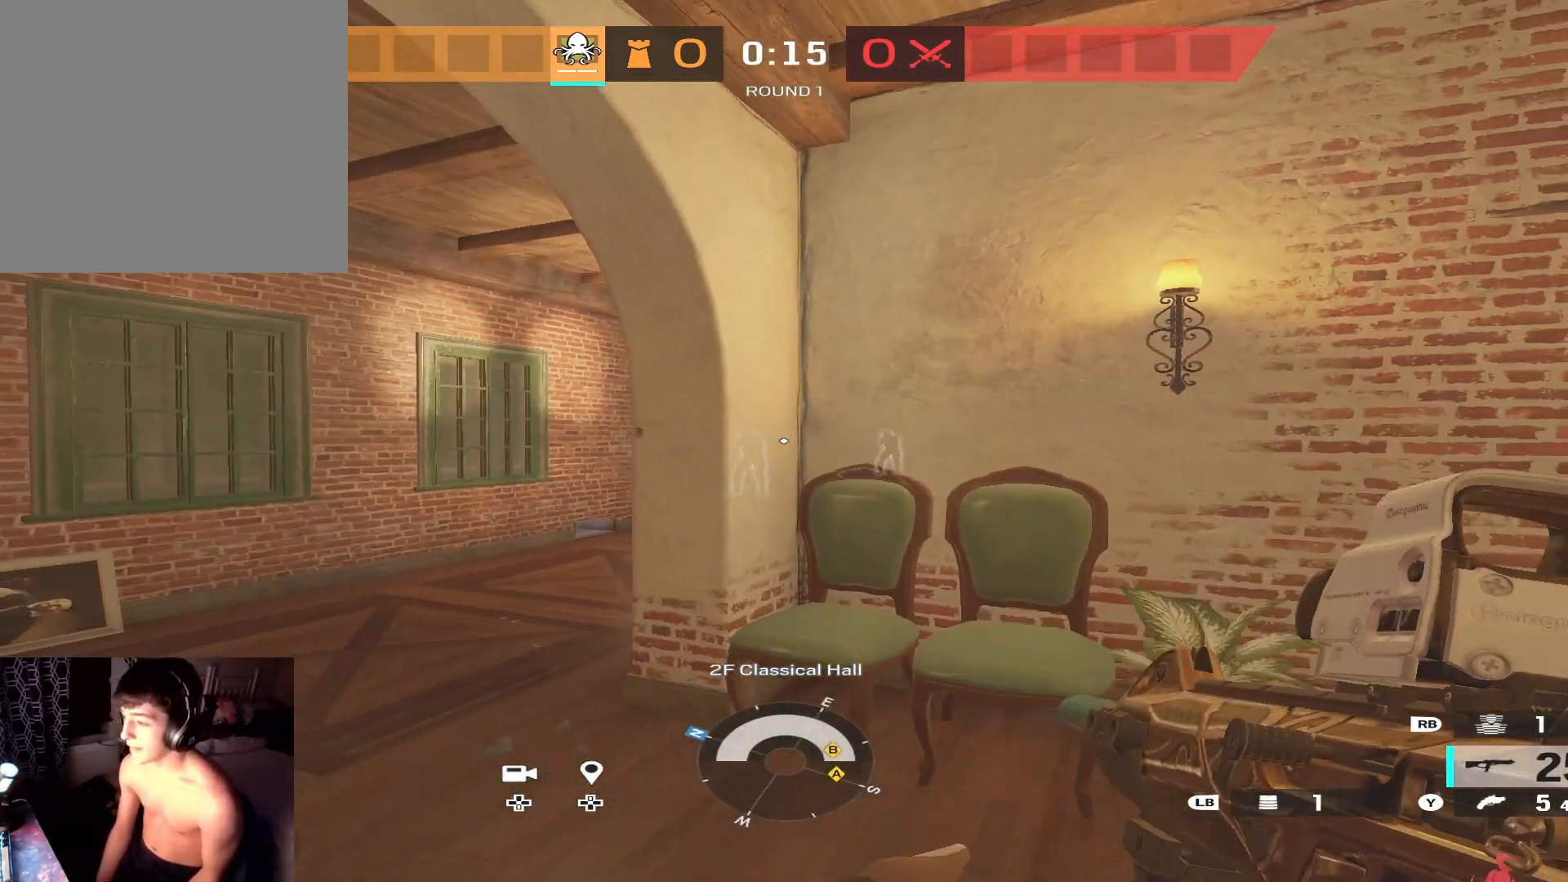
{"buttons": [], "left_stick": "center", "right_stick": "center", "events": [[67, "right_stick", "left"], [133, "right_stick", "center"]]}
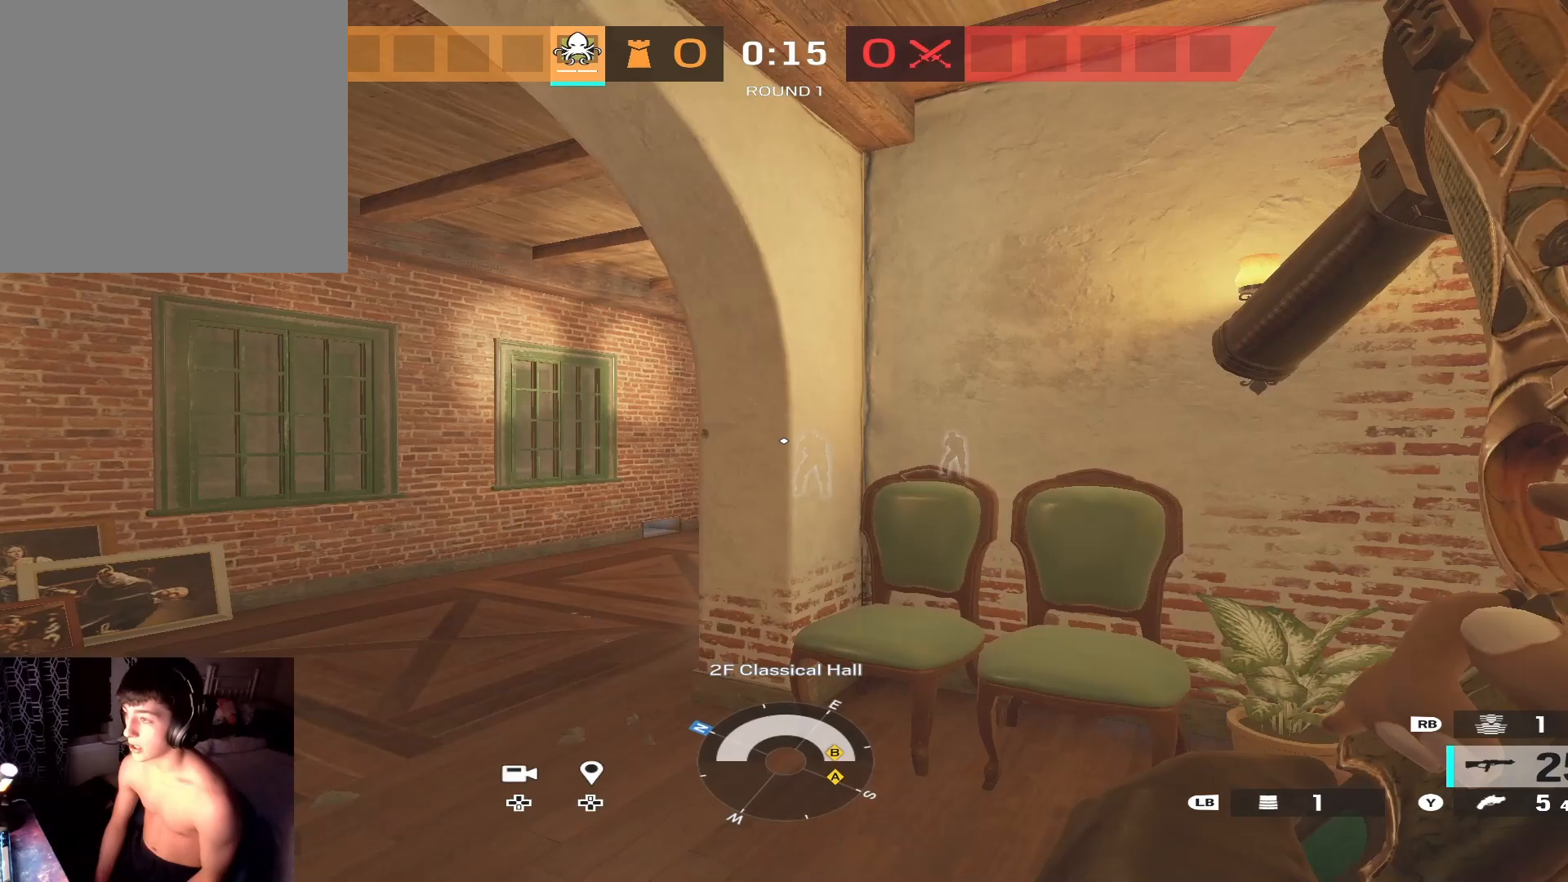
{"buttons": [], "left_stick": "center", "right_stick": "center", "events": []}
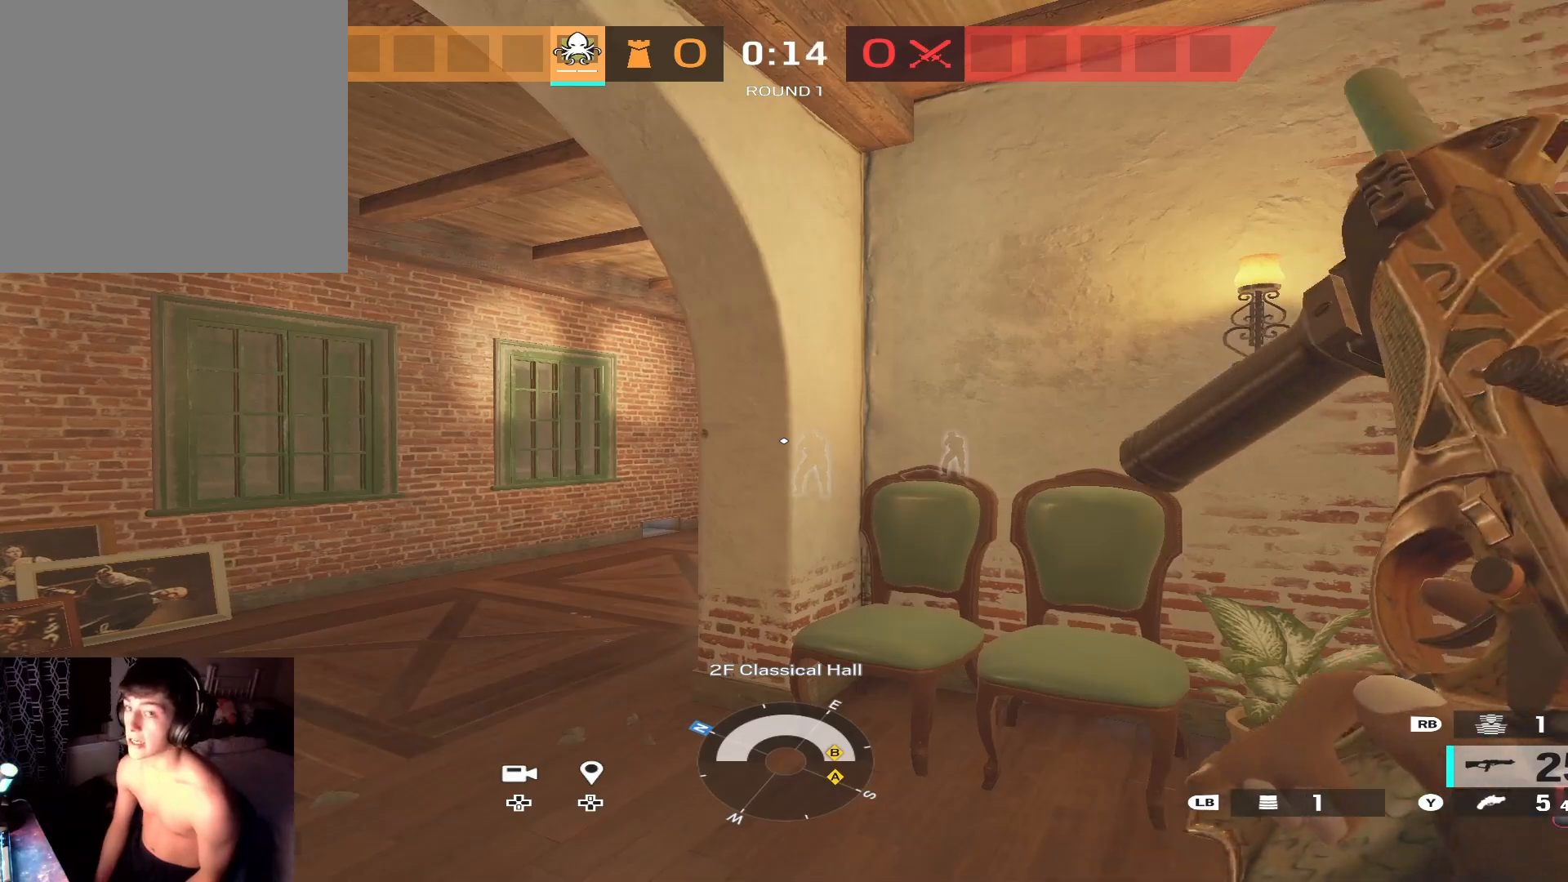
{"buttons": [], "left_stick": "center", "right_stick": "center", "events": []}